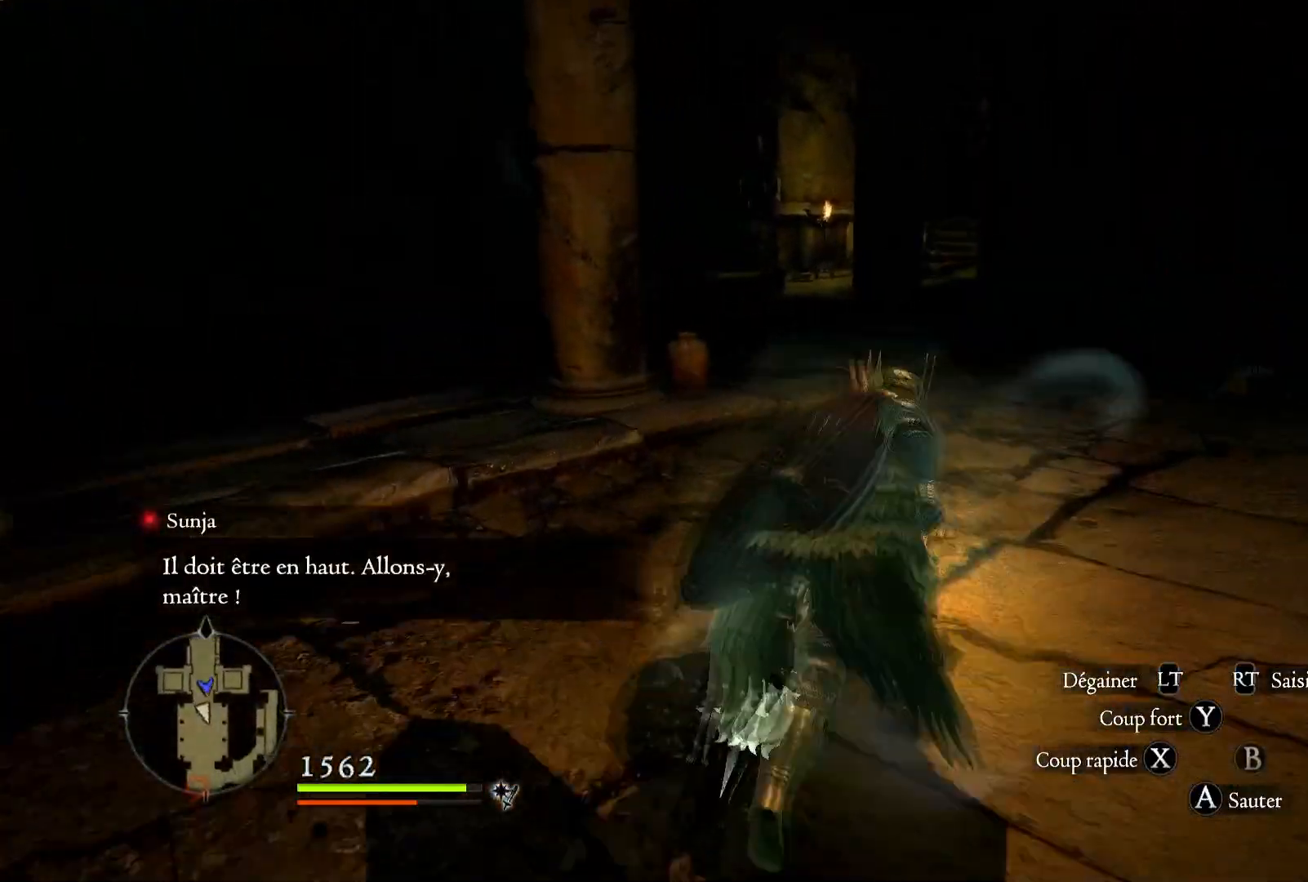
Gameplay with a controller (Xbox layout); each line is a JSON object with the inputs held at the frame after it. "events" lists button and stick changes between this image and that frame as [ms after this image, input, new state], when the widget could be followed in between. Not read: R3.
{"buttons": [], "left_stick": "up", "right_stick": "center", "events": [[200, "right_stick", "down-left"], [400, "right_stick", "center"]]}
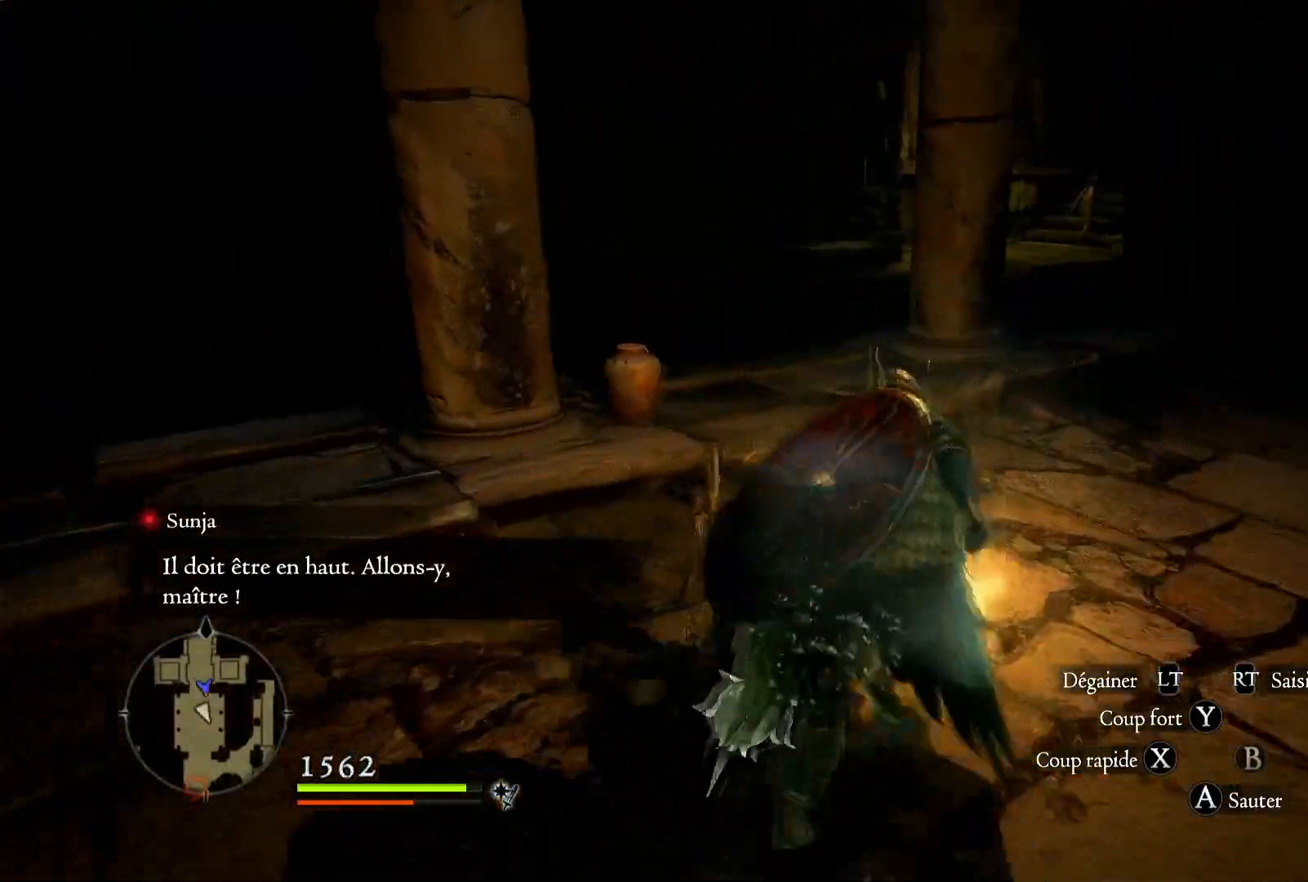
{"buttons": [], "left_stick": "up-right", "right_stick": "right", "events": [[167, "left_stick", "up-right"], [300, "right_stick", "right"]]}
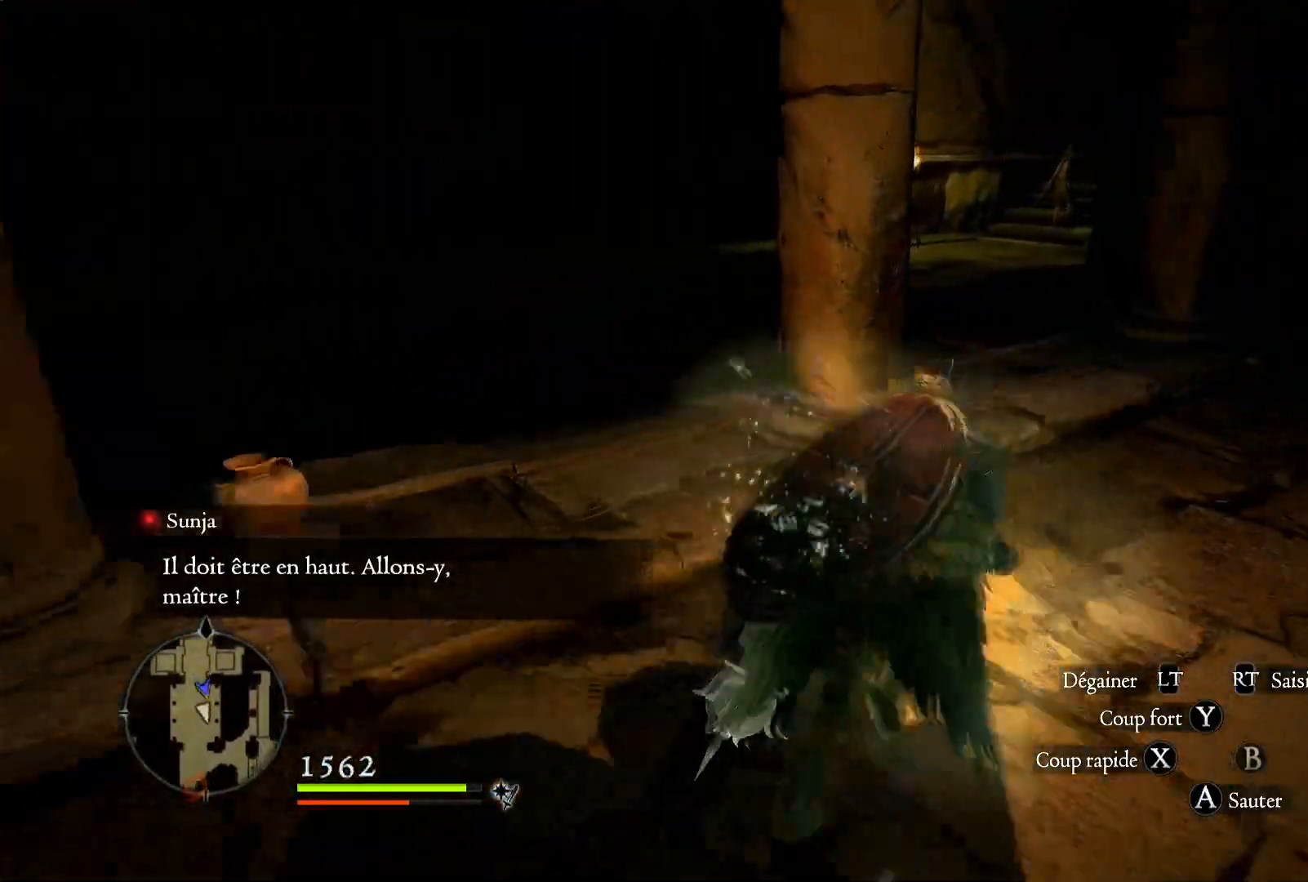
{"buttons": [], "left_stick": "up", "right_stick": "center", "events": [[33, "right_stick", "center"], [500, "left_stick", "up"]]}
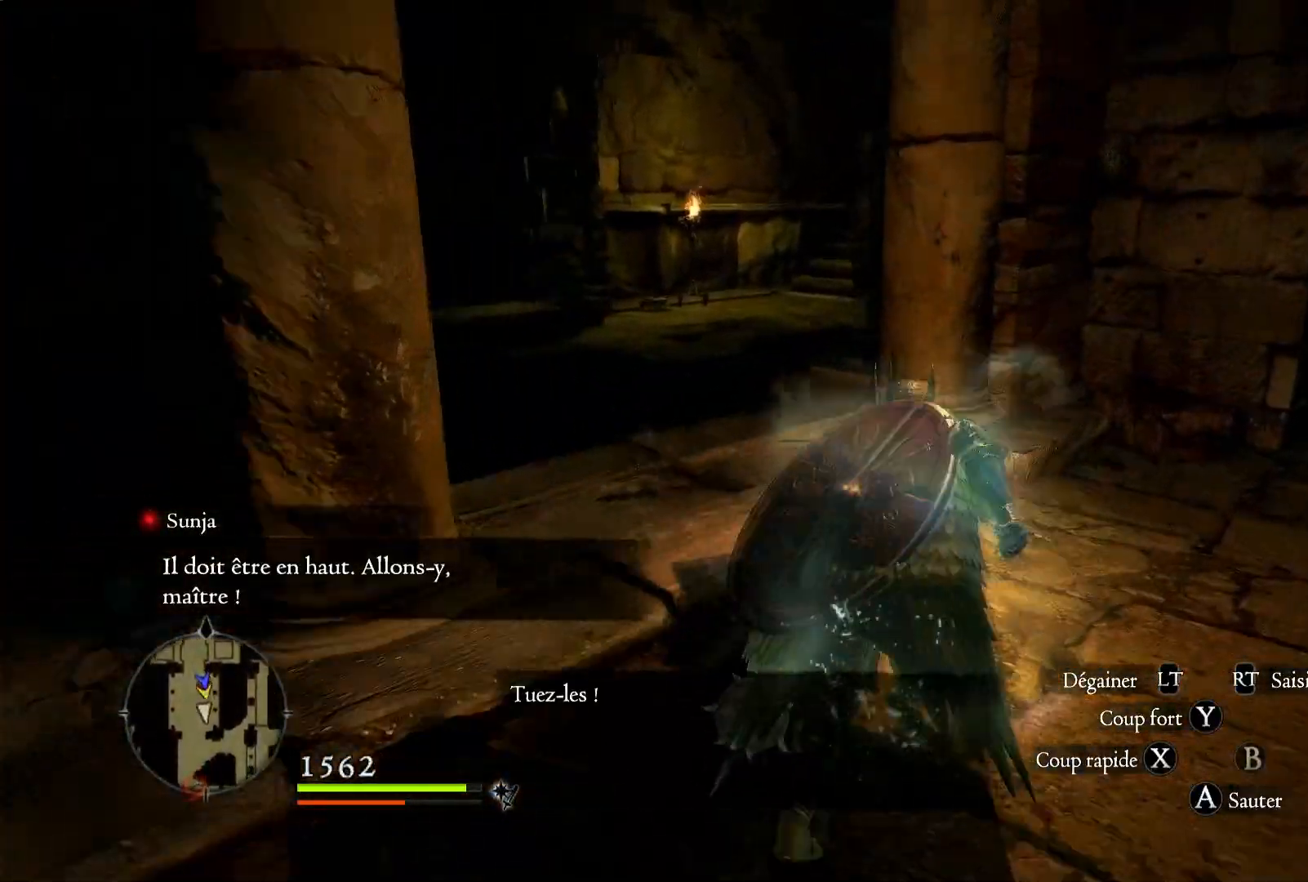
{"buttons": [], "left_stick": "up", "right_stick": "center", "events": [[283, "right_stick", "down"], [500, "right_stick", "center"]]}
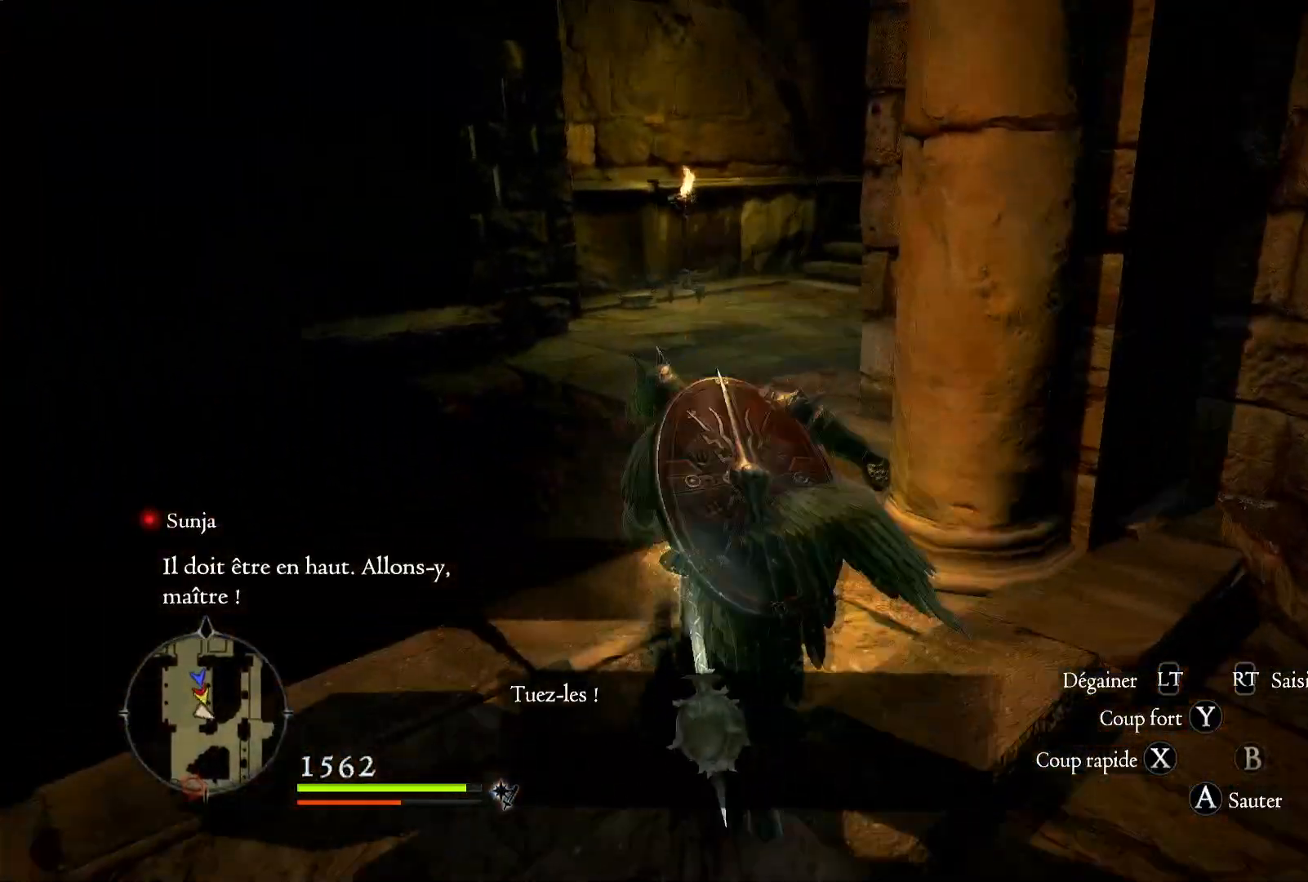
{"buttons": ["A"], "left_stick": "up", "right_stick": "center", "events": [[183, "A", "down"]]}
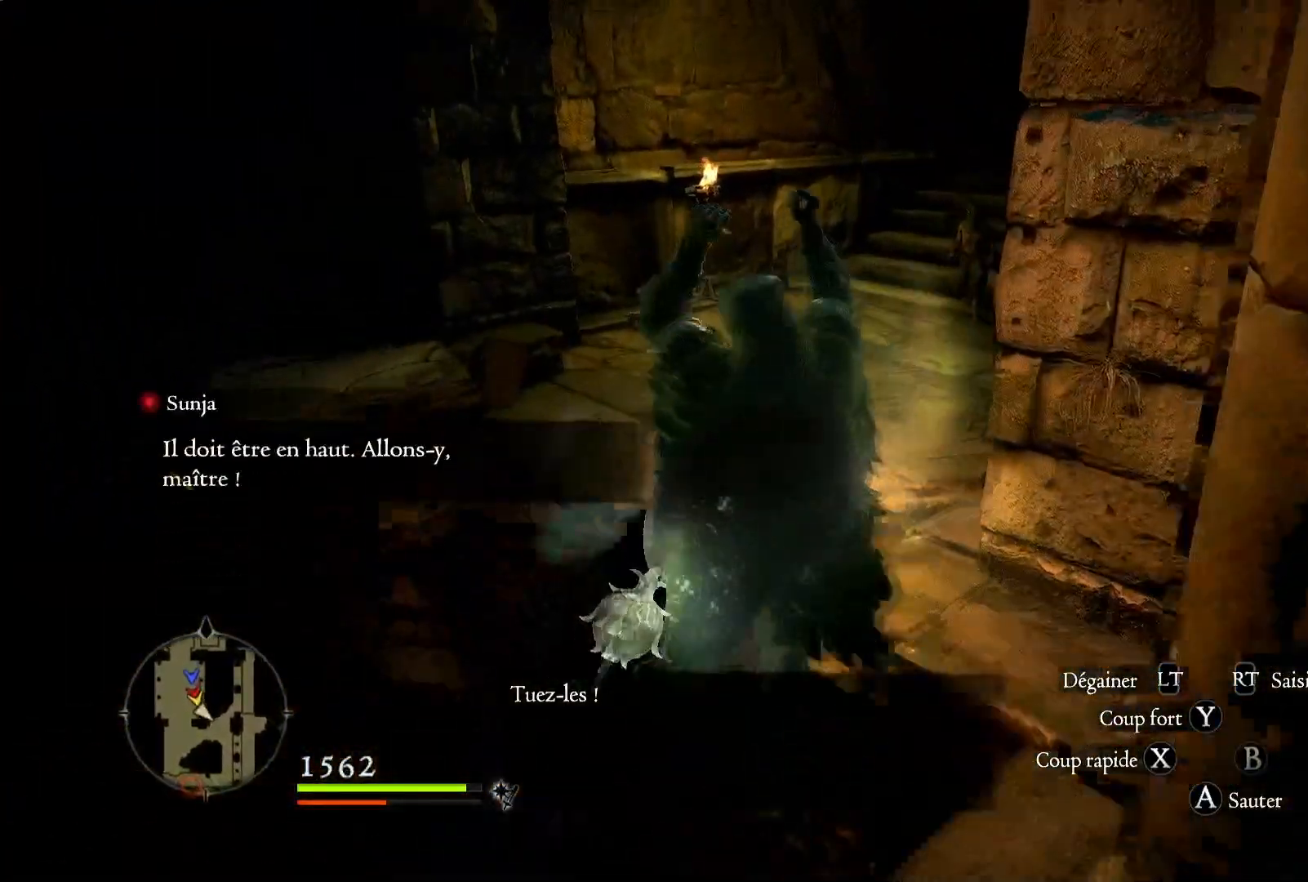
{"buttons": [], "left_stick": "up", "right_stick": "right", "events": [[133, "A", "up"], [450, "right_stick", "right"]]}
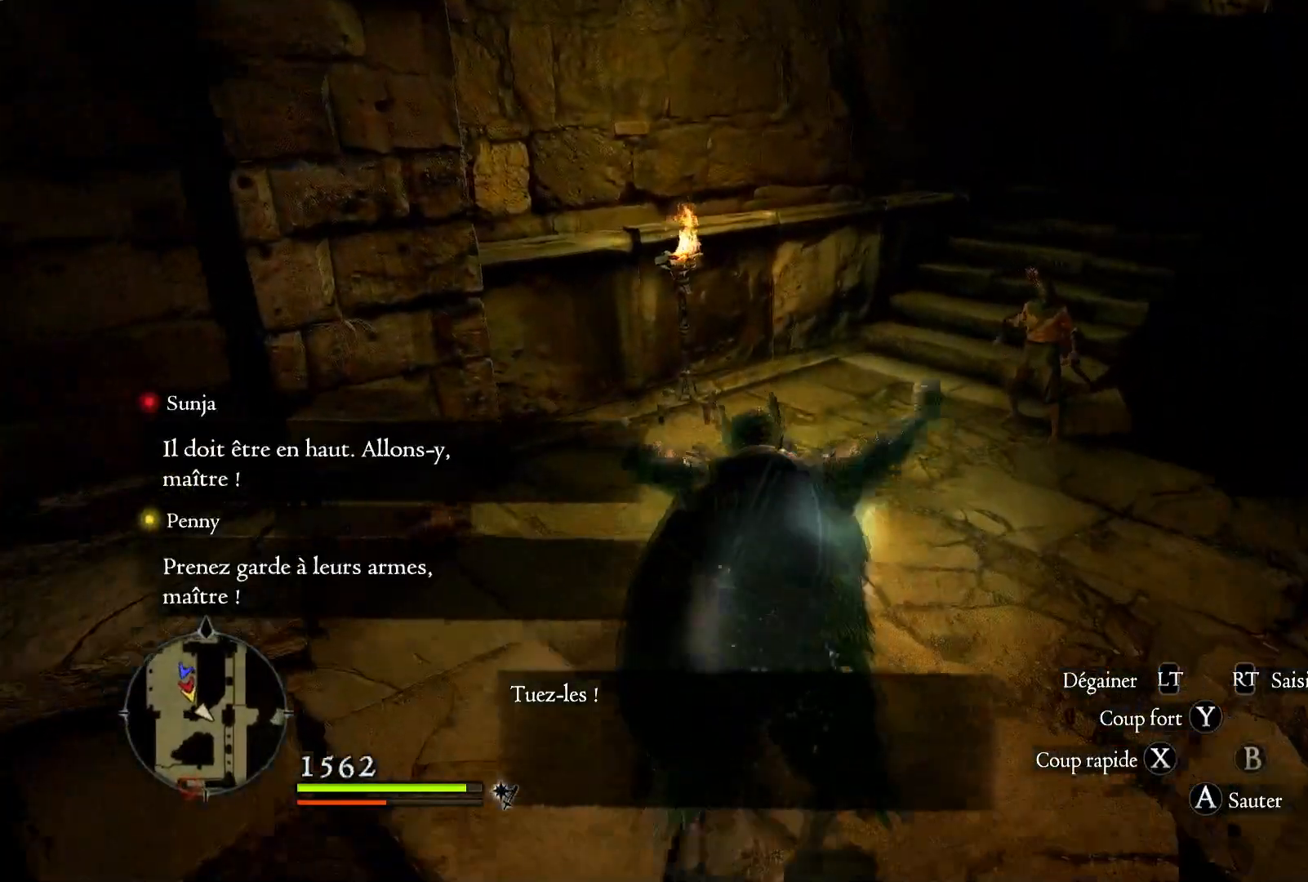
{"buttons": [], "left_stick": "up", "right_stick": "right", "events": []}
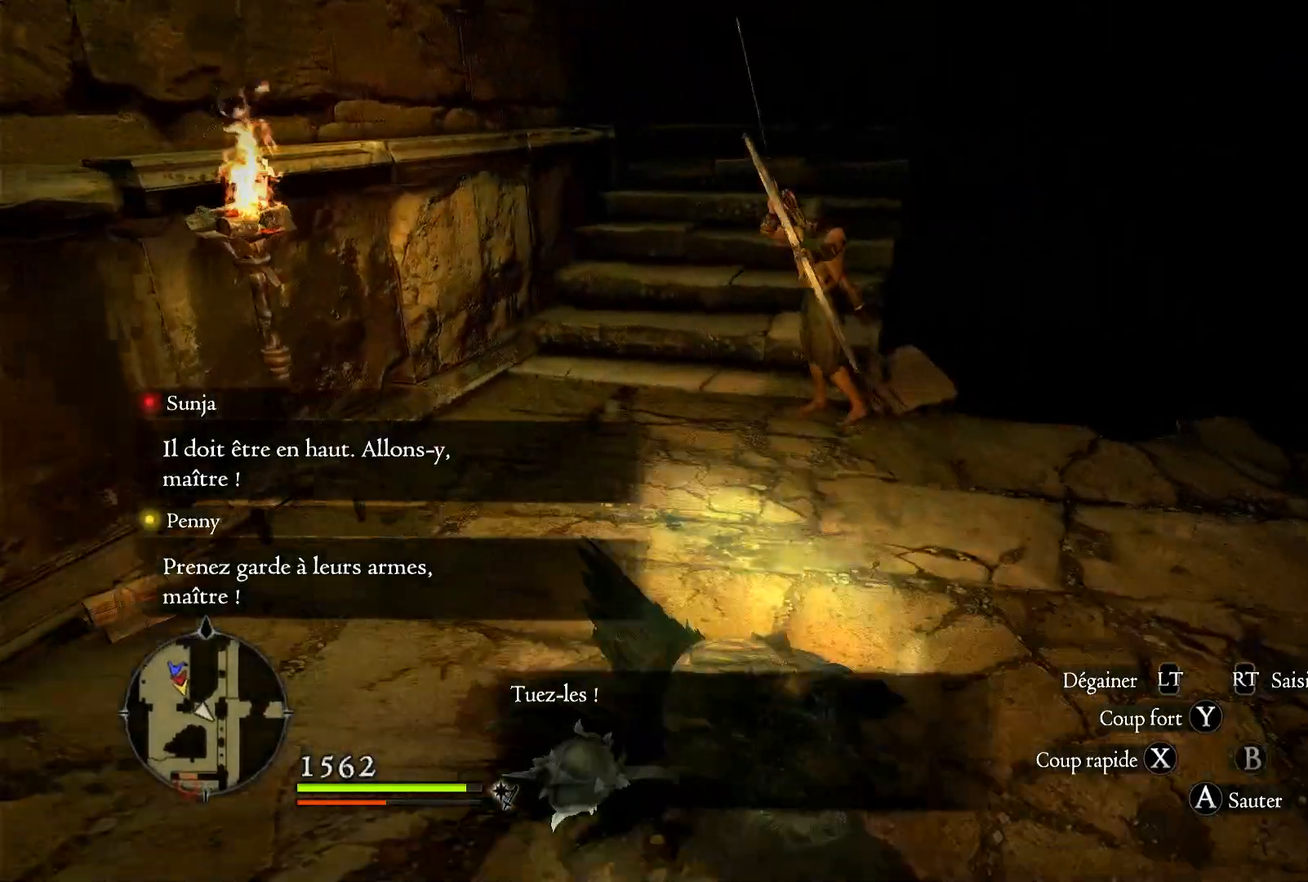
{"buttons": [], "left_stick": "up", "right_stick": "center", "events": [[500, "right_stick", "center"]]}
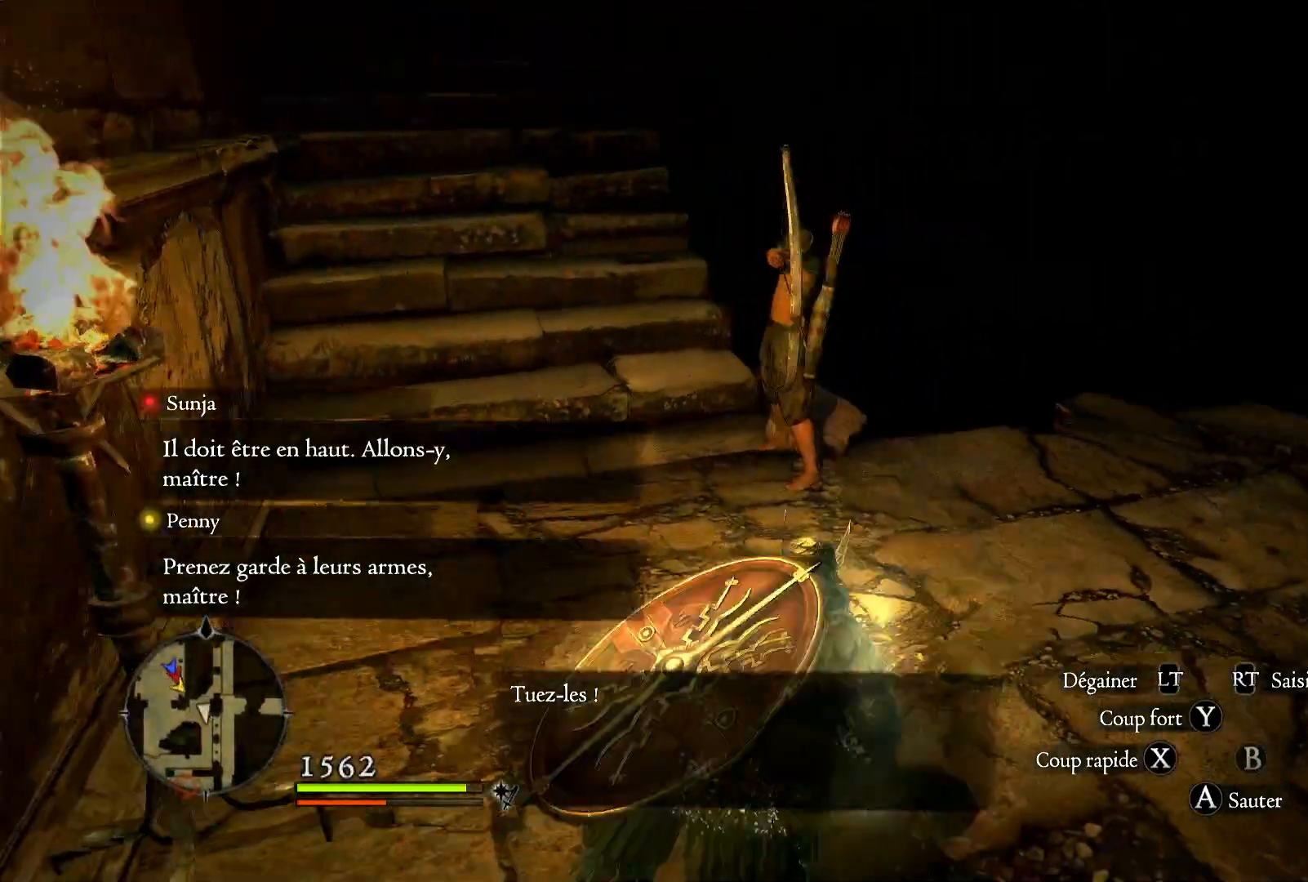
{"buttons": ["Y", "R1"], "left_stick": "up", "right_stick": "center", "events": [[267, "R1", "down"], [367, "Y", "down"]]}
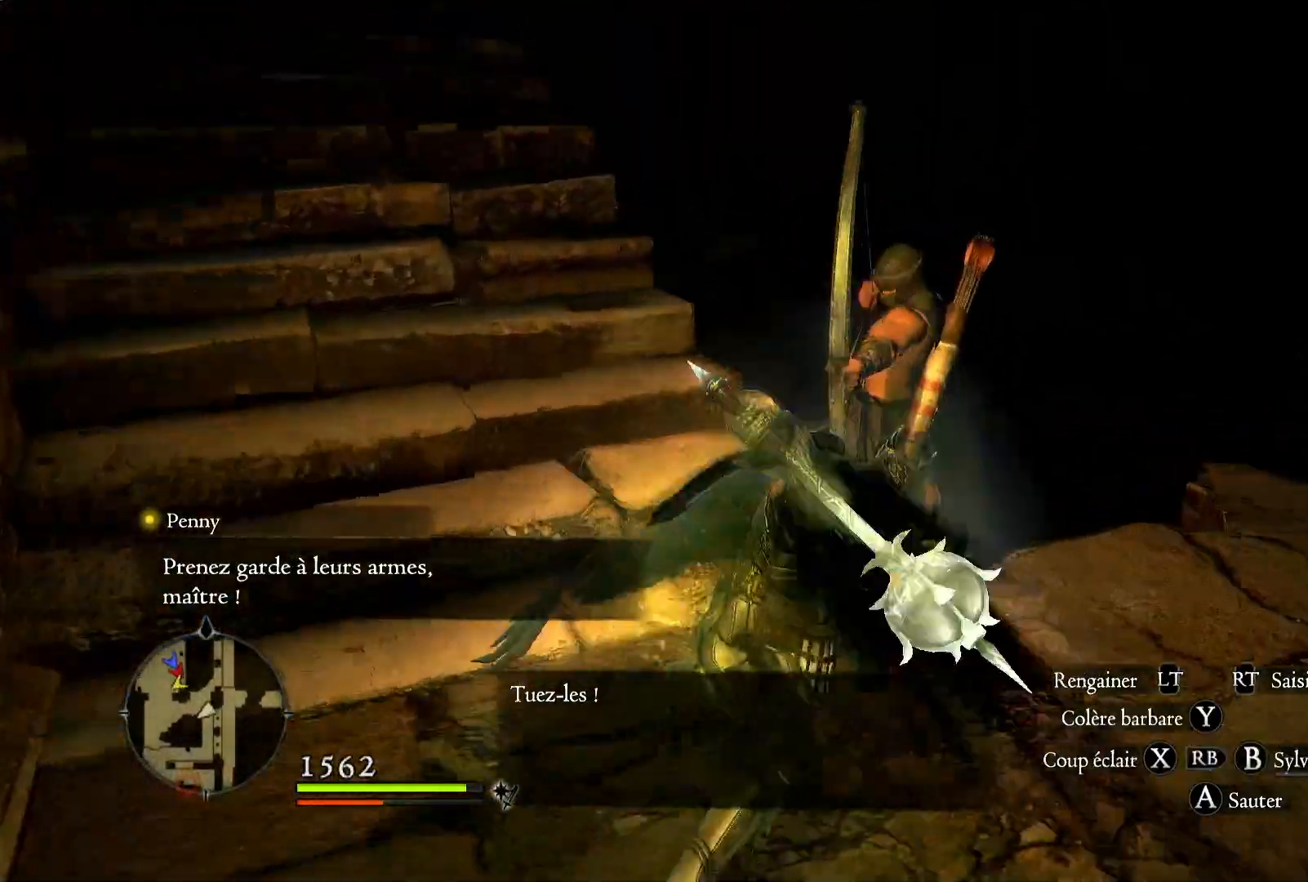
{"buttons": [], "left_stick": "center", "right_stick": "center", "events": [[50, "Y", "up"], [50, "left_stick", "center"], [267, "R1", "up"]]}
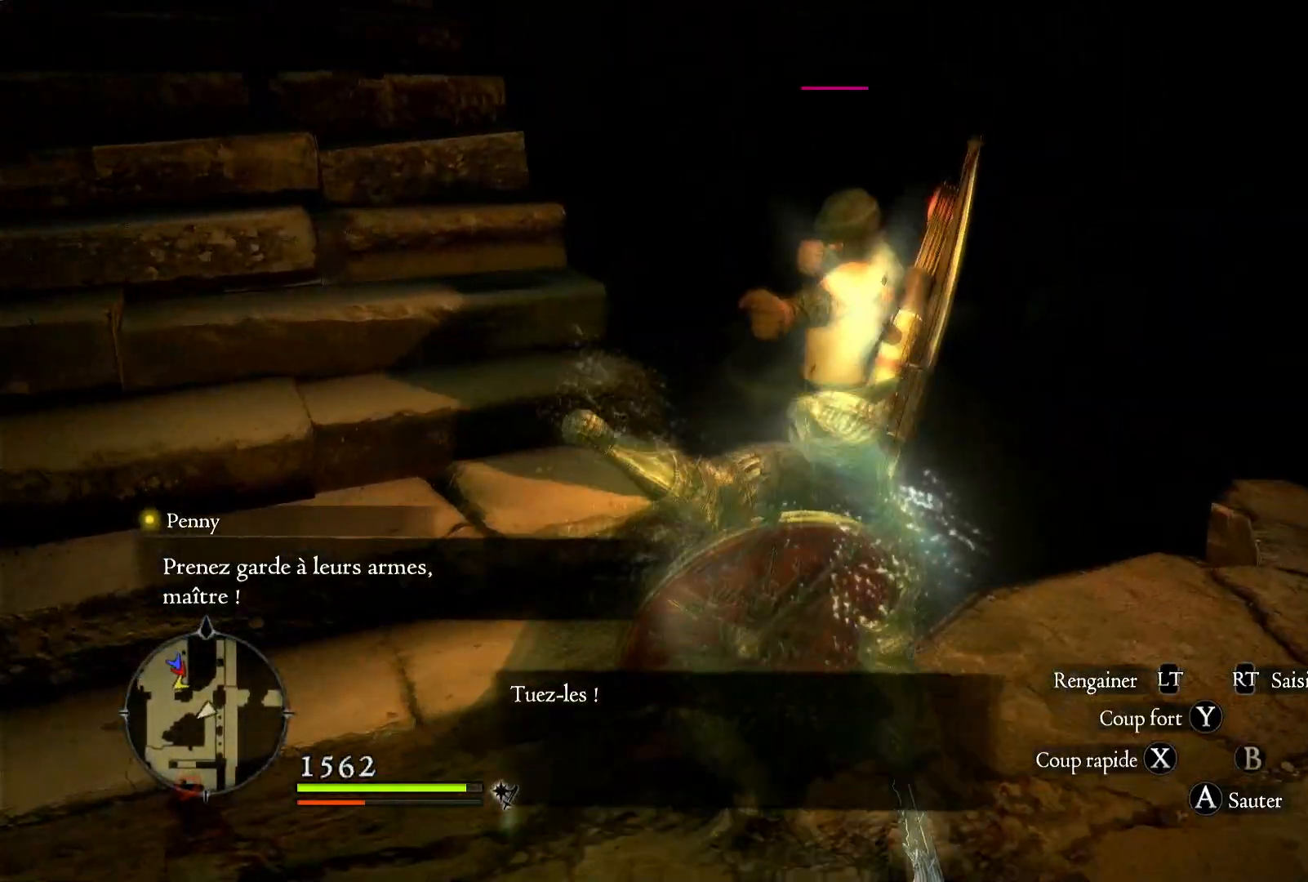
{"buttons": [], "left_stick": "down", "right_stick": "center", "events": [[267, "left_stick", "down"]]}
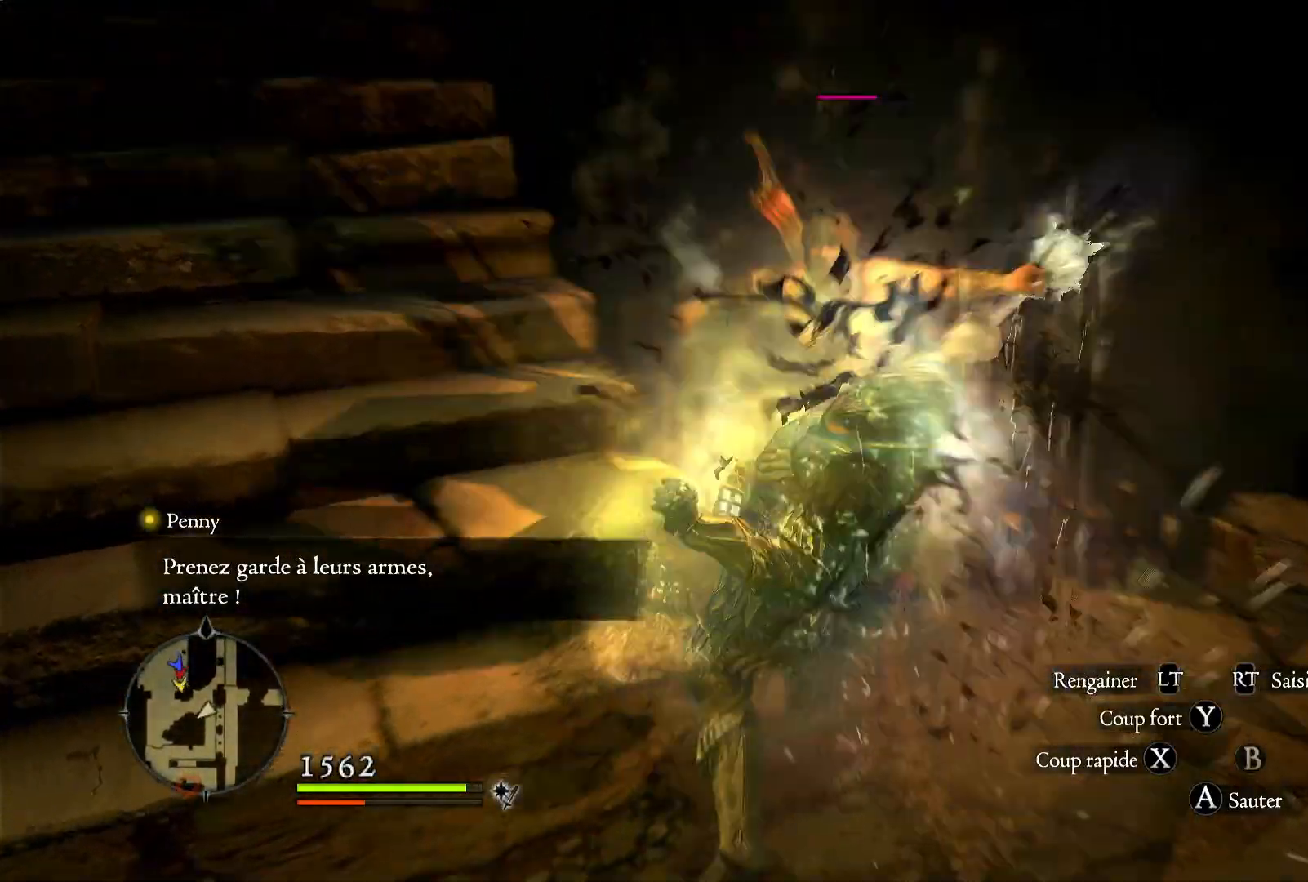
{"buttons": [], "left_stick": "down-left", "right_stick": "left", "events": [[367, "right_stick", "left"], [400, "left_stick", "down-left"]]}
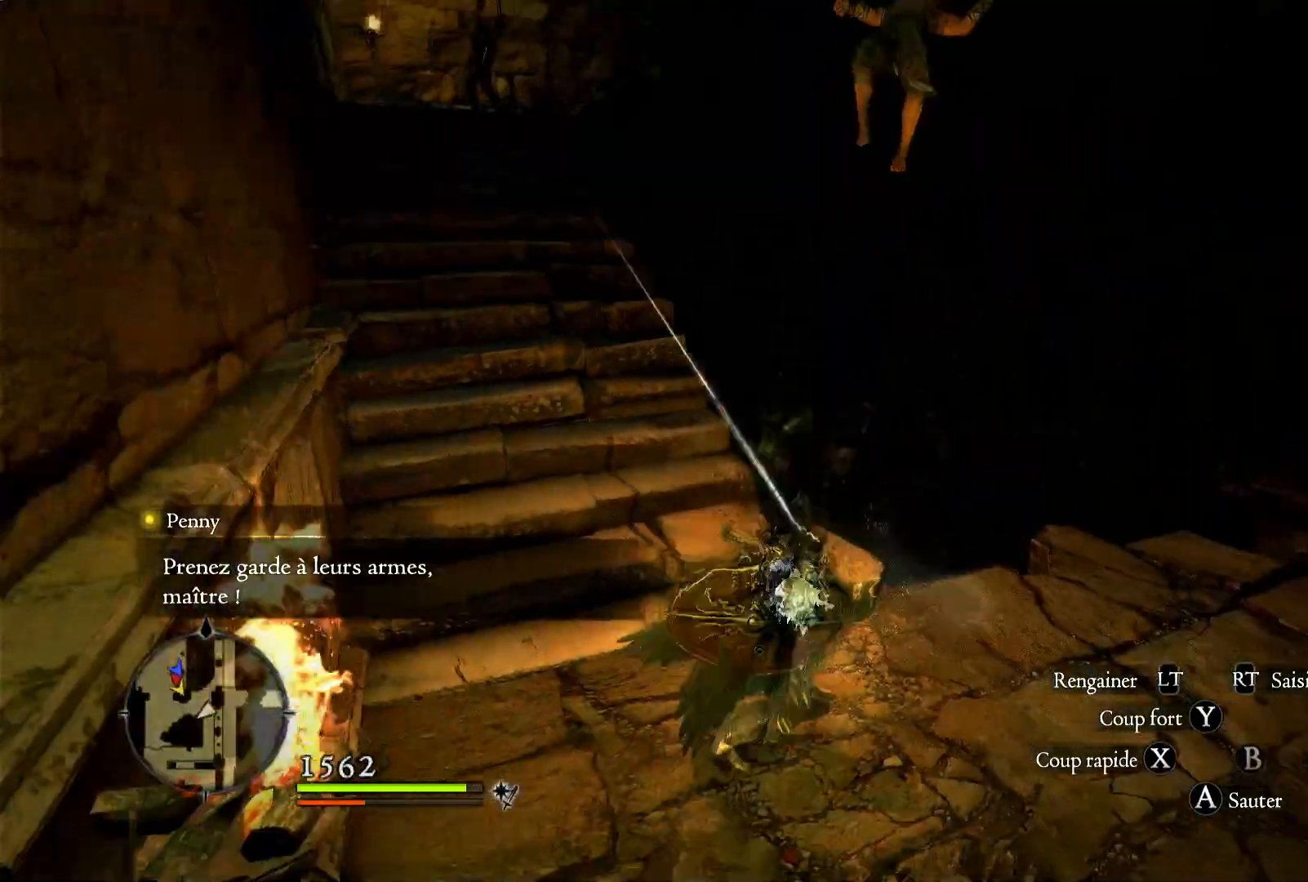
{"buttons": [], "left_stick": "up-left", "right_stick": "center", "events": [[33, "left_stick", "left"], [167, "left_stick", "up-left"], [217, "right_stick", "center"]]}
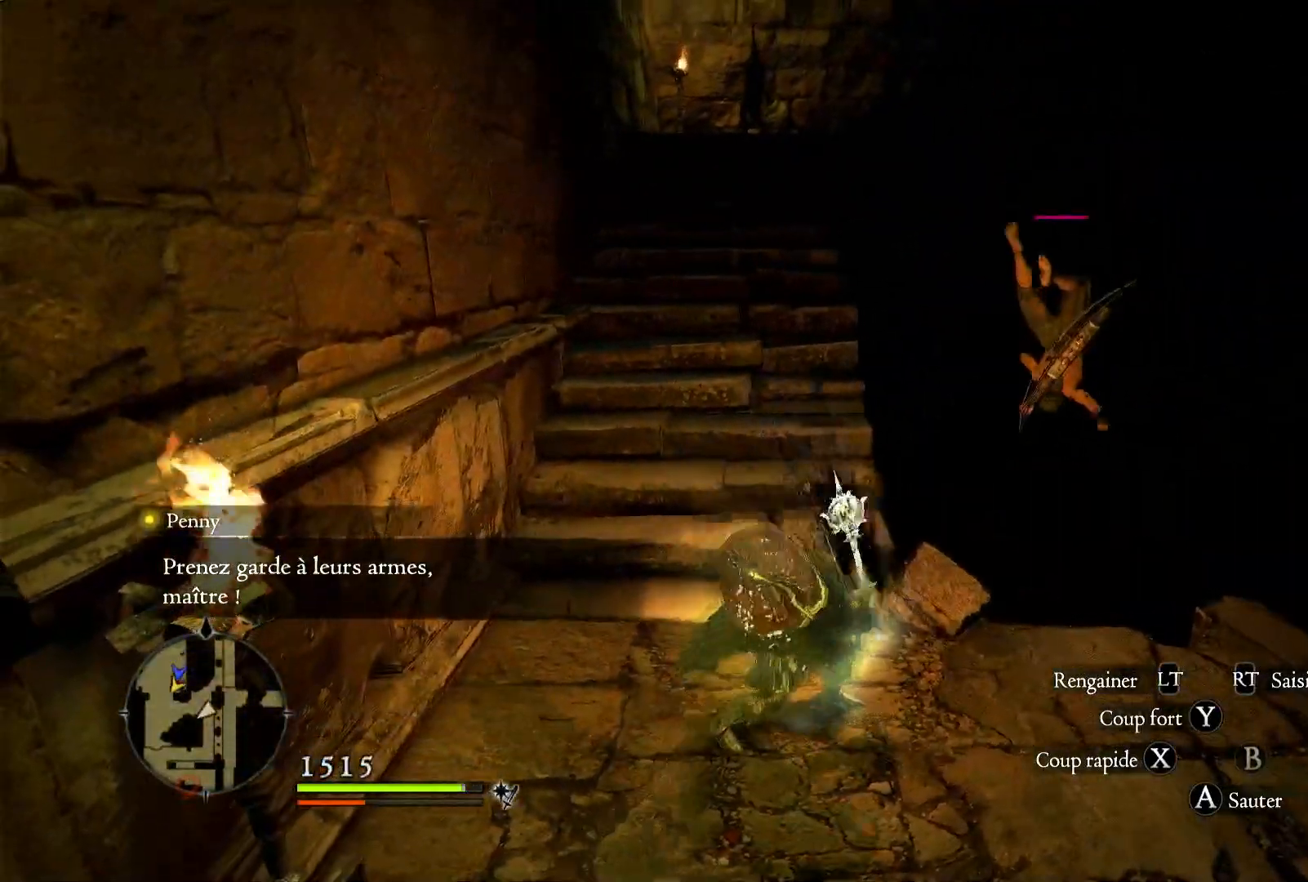
{"buttons": [], "left_stick": "up", "right_stick": "center"}
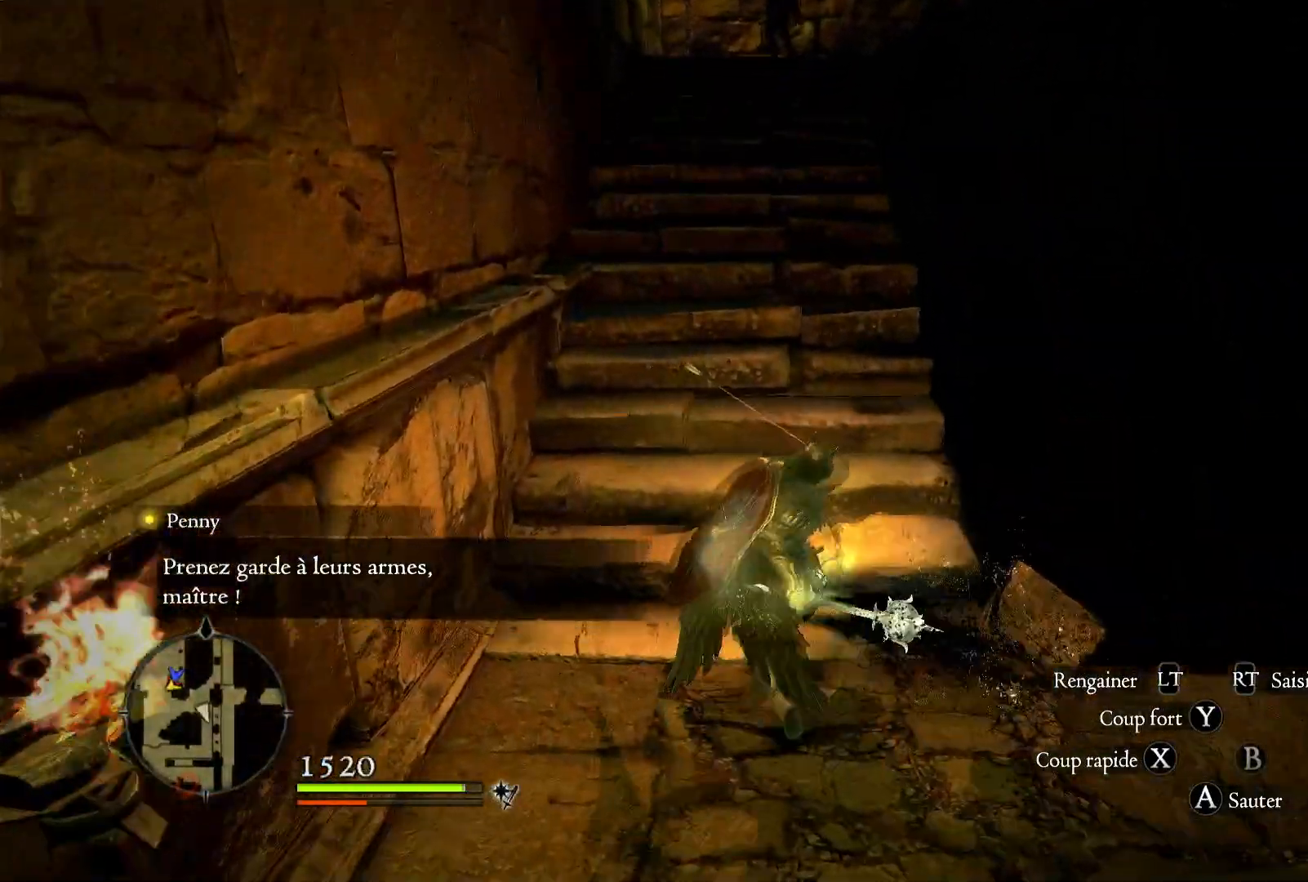
{"buttons": [], "left_stick": "up", "right_stick": "center", "events": [[67, "right_stick", "up-left"], [200, "L3", "down"], [383, "right_stick", "center"], [417, "L3", "up"]]}
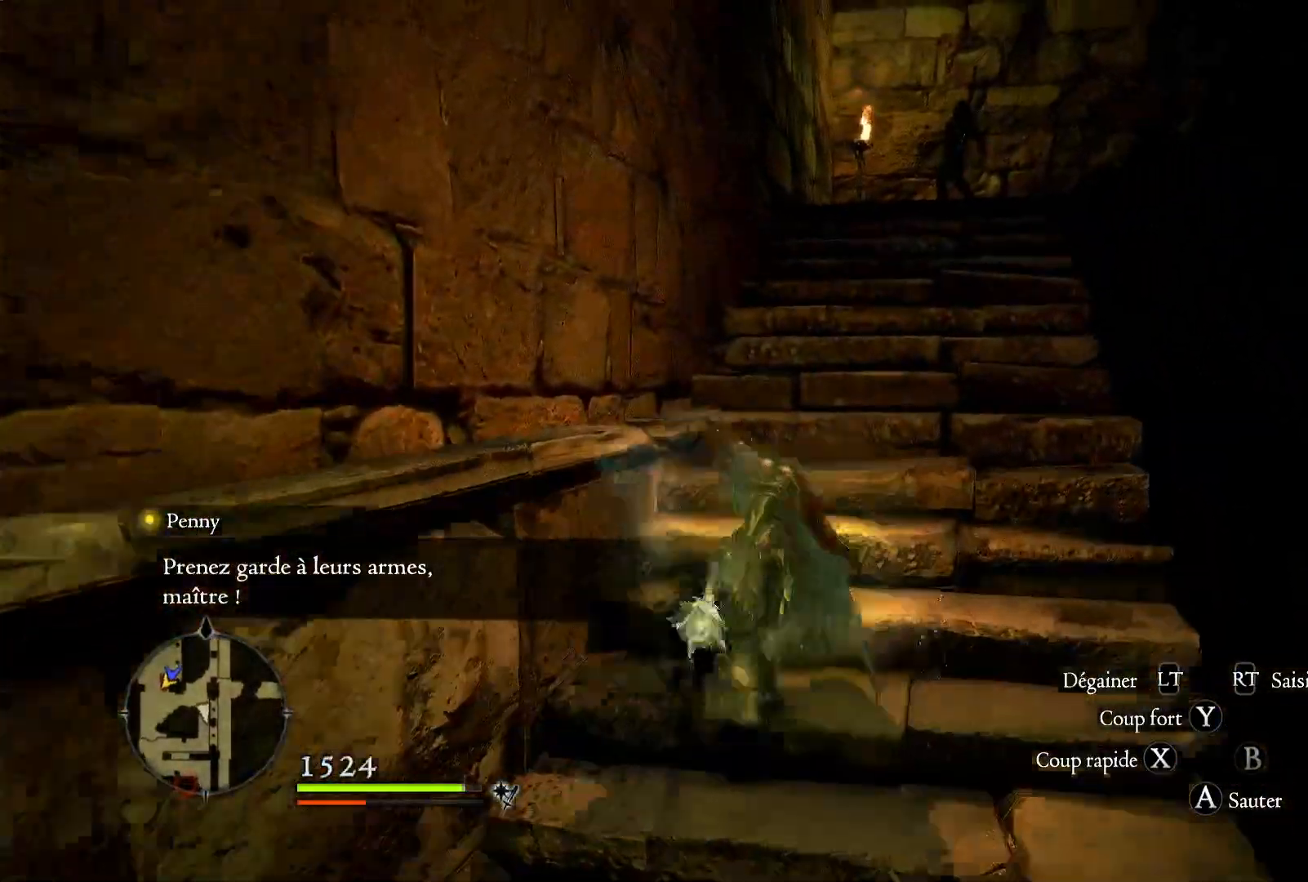
{"buttons": [], "left_stick": "up", "right_stick": "right", "events": [[100, "right_stick", "right"]]}
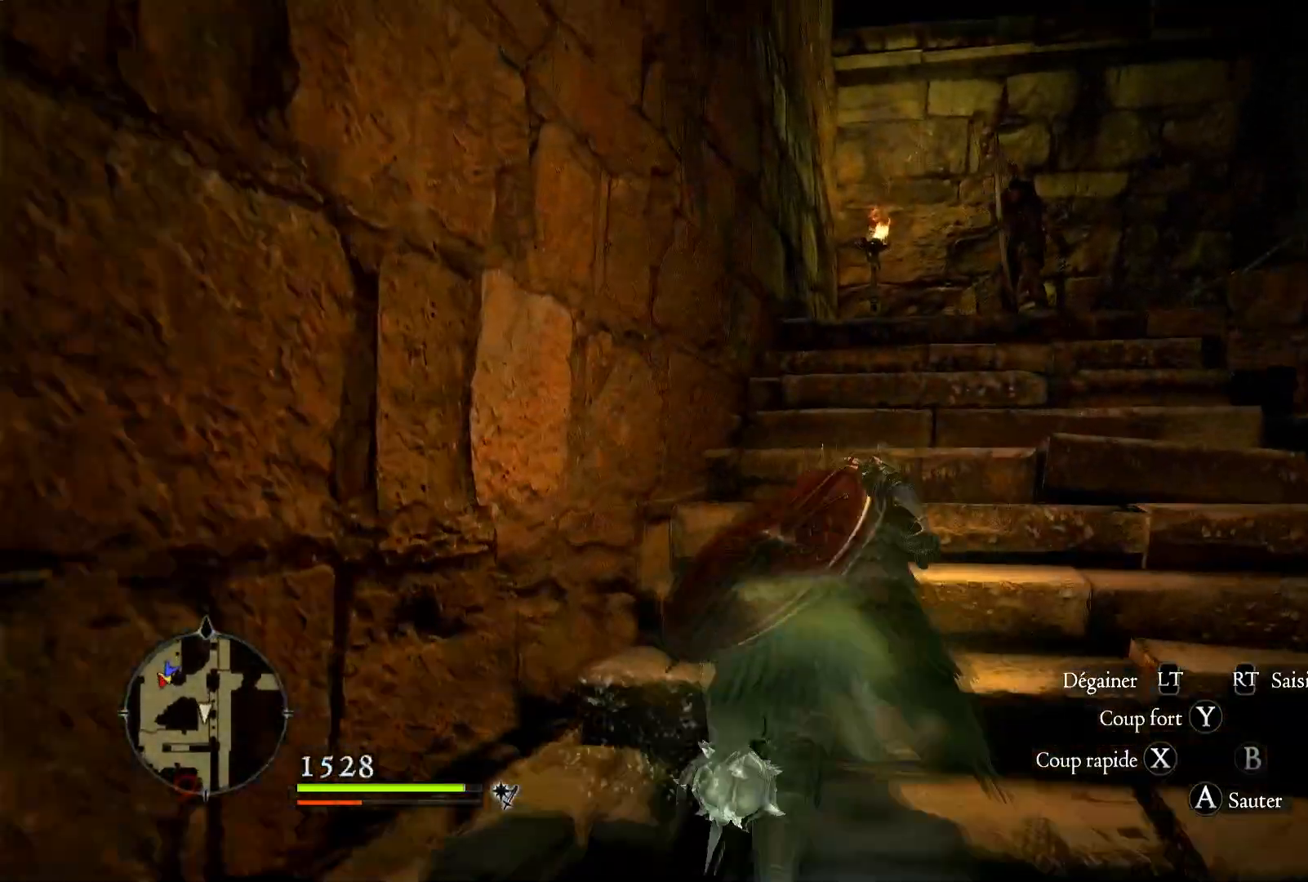
{"buttons": ["R1"], "left_stick": "up", "right_stick": "center", "events": [[267, "right_stick", "center"], [433, "R1", "down"]]}
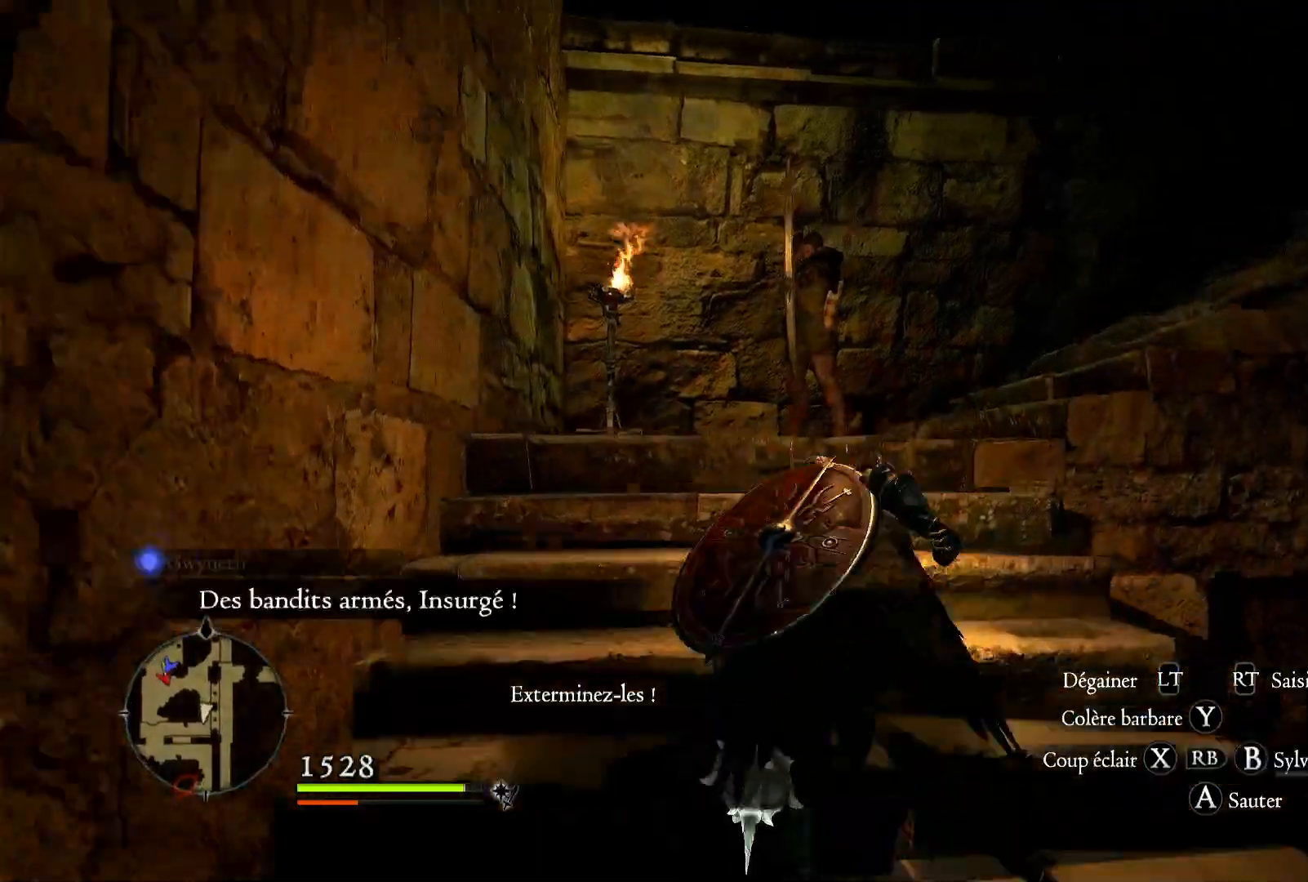
{"buttons": ["R1"], "left_stick": "up", "right_stick": "down", "events": [[117, "X", "down"], [233, "X", "up"], [500, "right_stick", "down"]]}
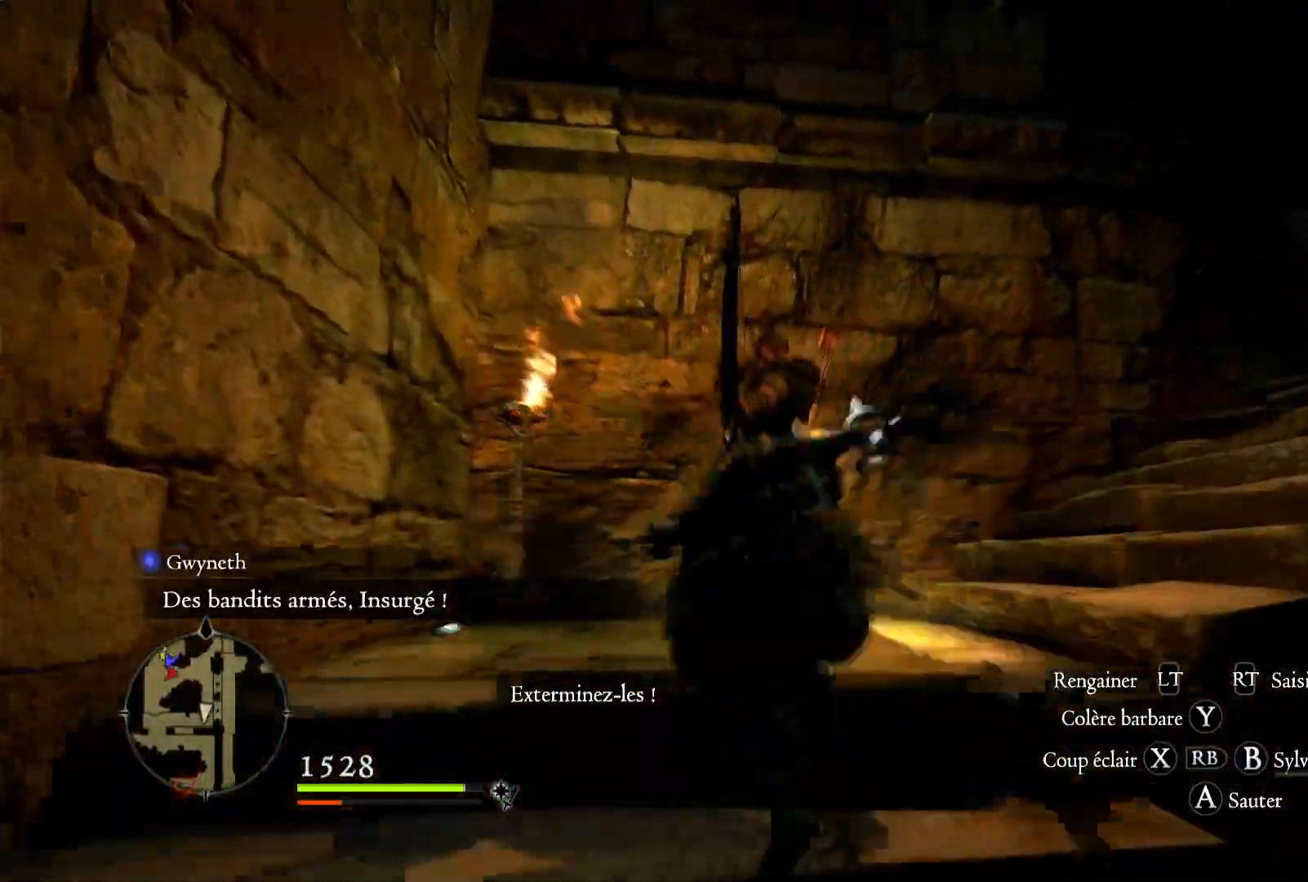
{"buttons": [], "left_stick": "up", "right_stick": "center"}
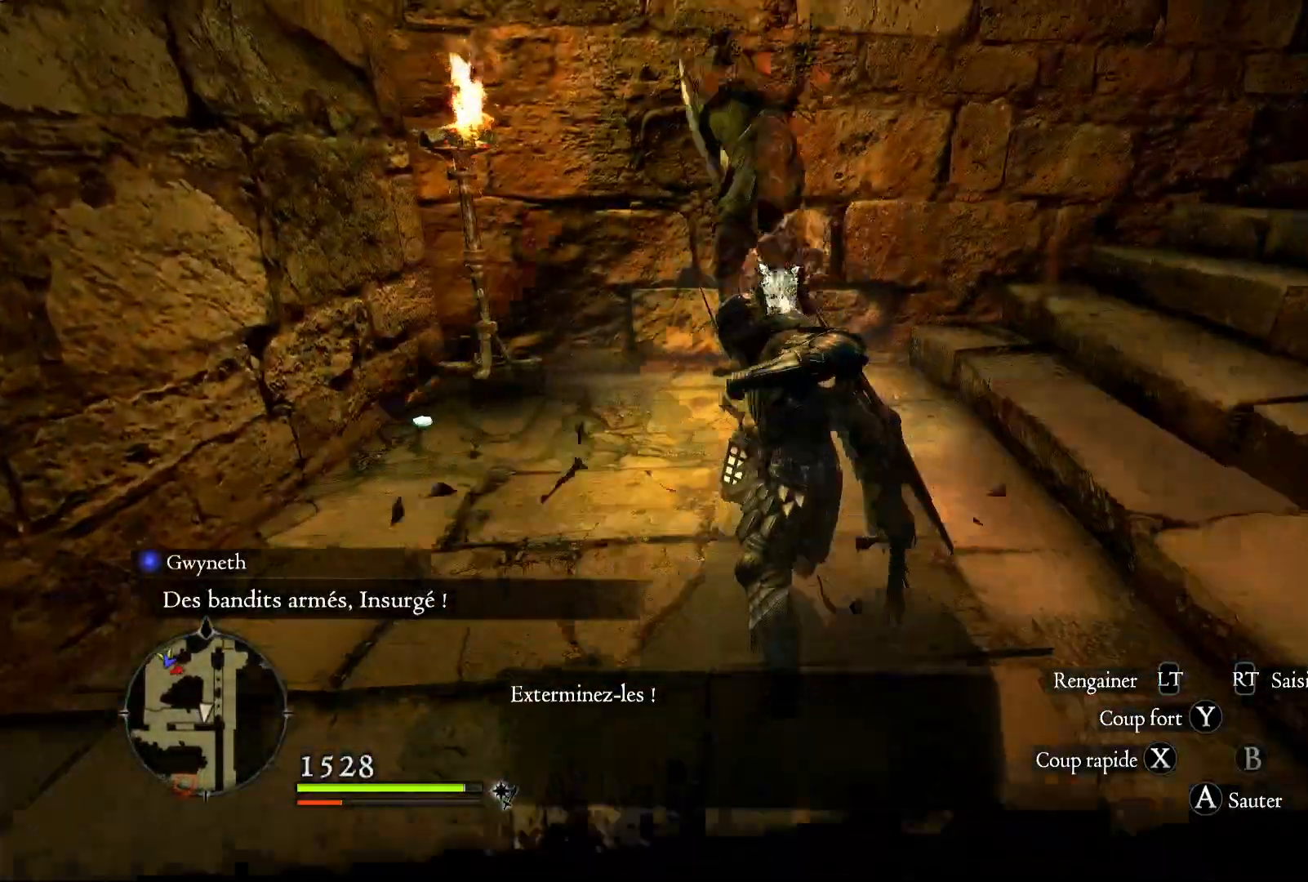
{"buttons": [], "left_stick": "up", "right_stick": "center", "events": [[200, "right_stick", "down-right"], [500, "right_stick", "center"]]}
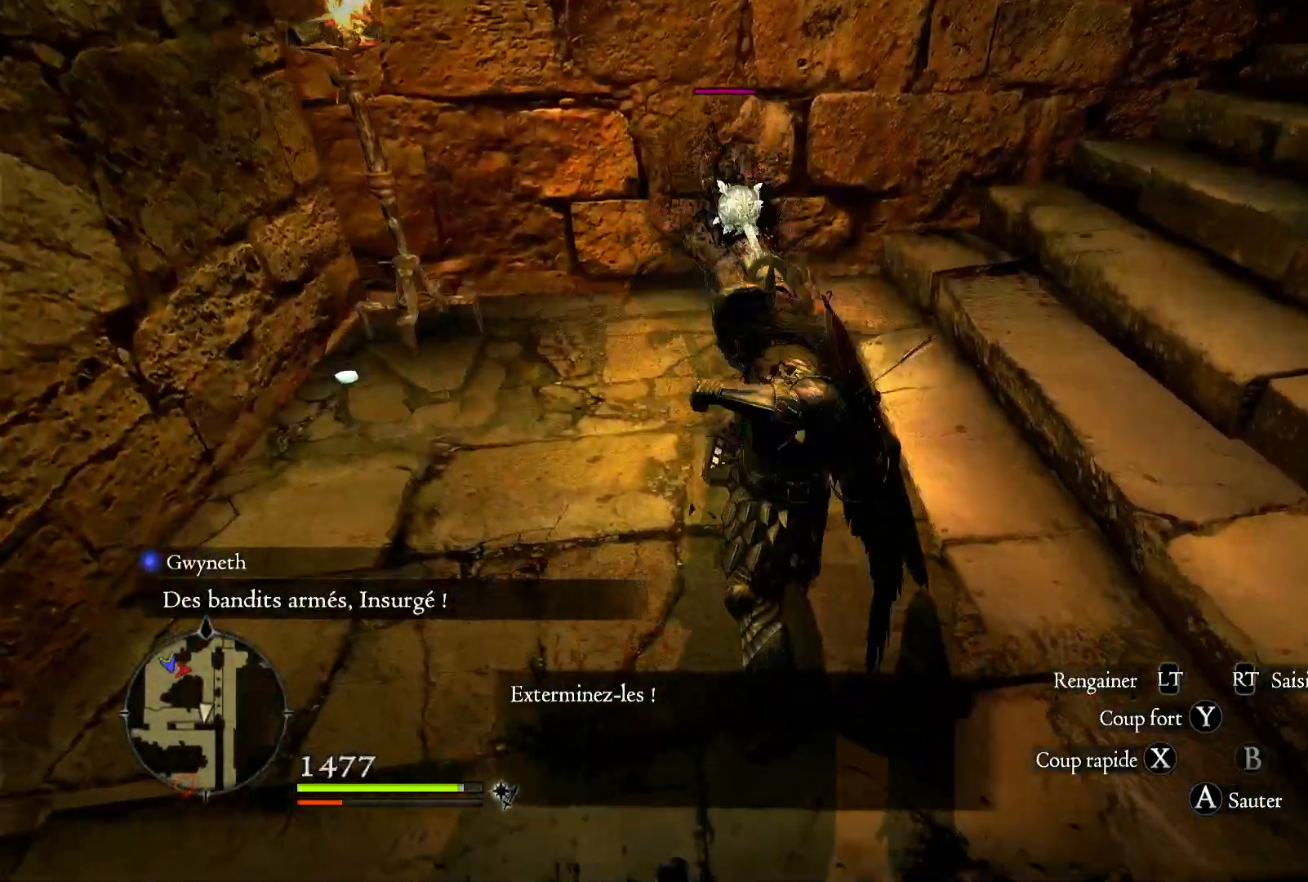
{"buttons": ["X"], "left_stick": "up", "right_stick": "center", "events": [[467, "X", "down"]]}
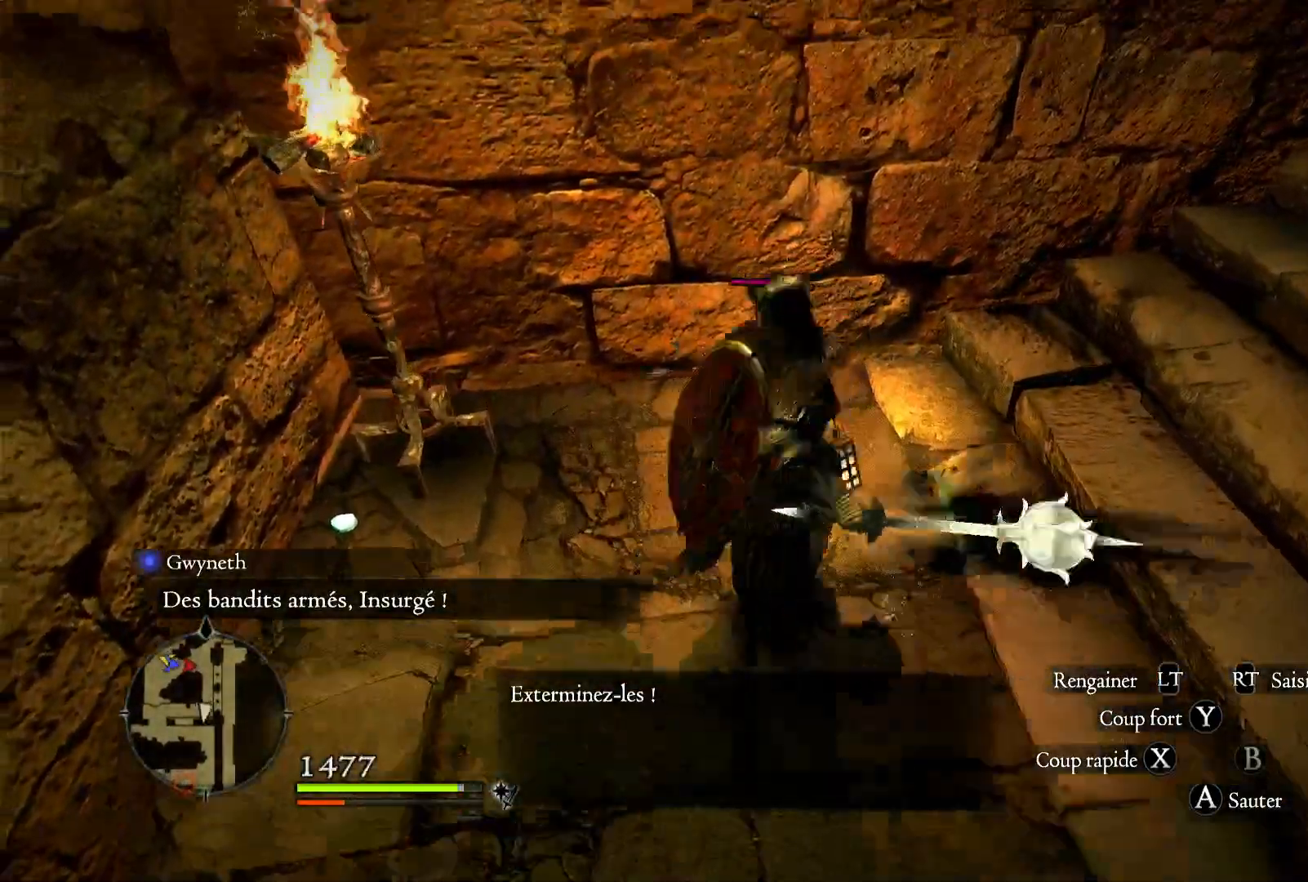
{"buttons": [], "left_stick": "center", "right_stick": "center", "events": [[117, "X", "up"], [150, "left_stick", "center"], [167, "X", "down"], [267, "X", "up"], [333, "X", "down"], [433, "X", "up"]]}
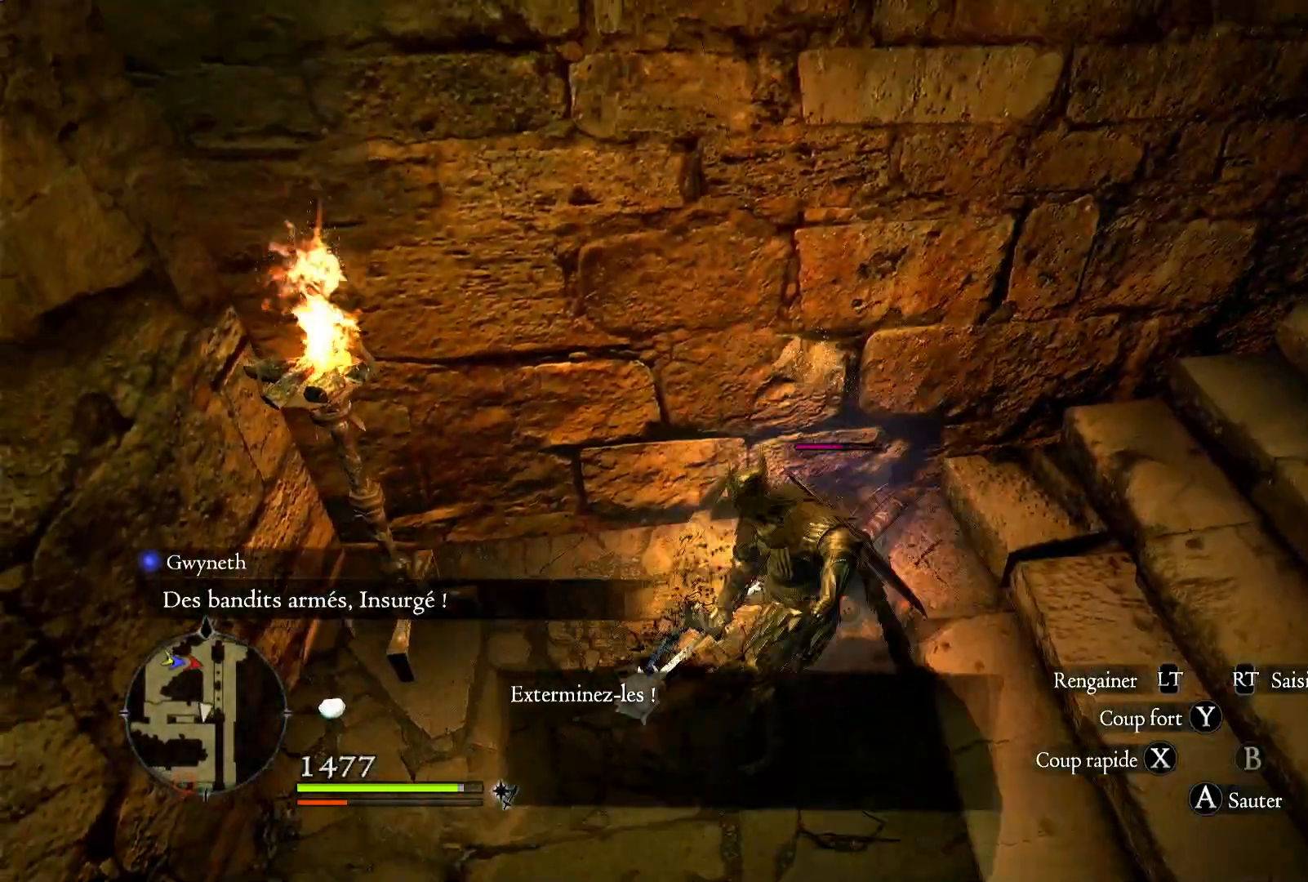
{"buttons": [], "left_stick": "center", "right_stick": "center", "events": [[17, "X", "down"], [100, "X", "up"], [167, "X", "down"], [267, "X", "up"], [333, "X", "down"], [467, "X", "up"]]}
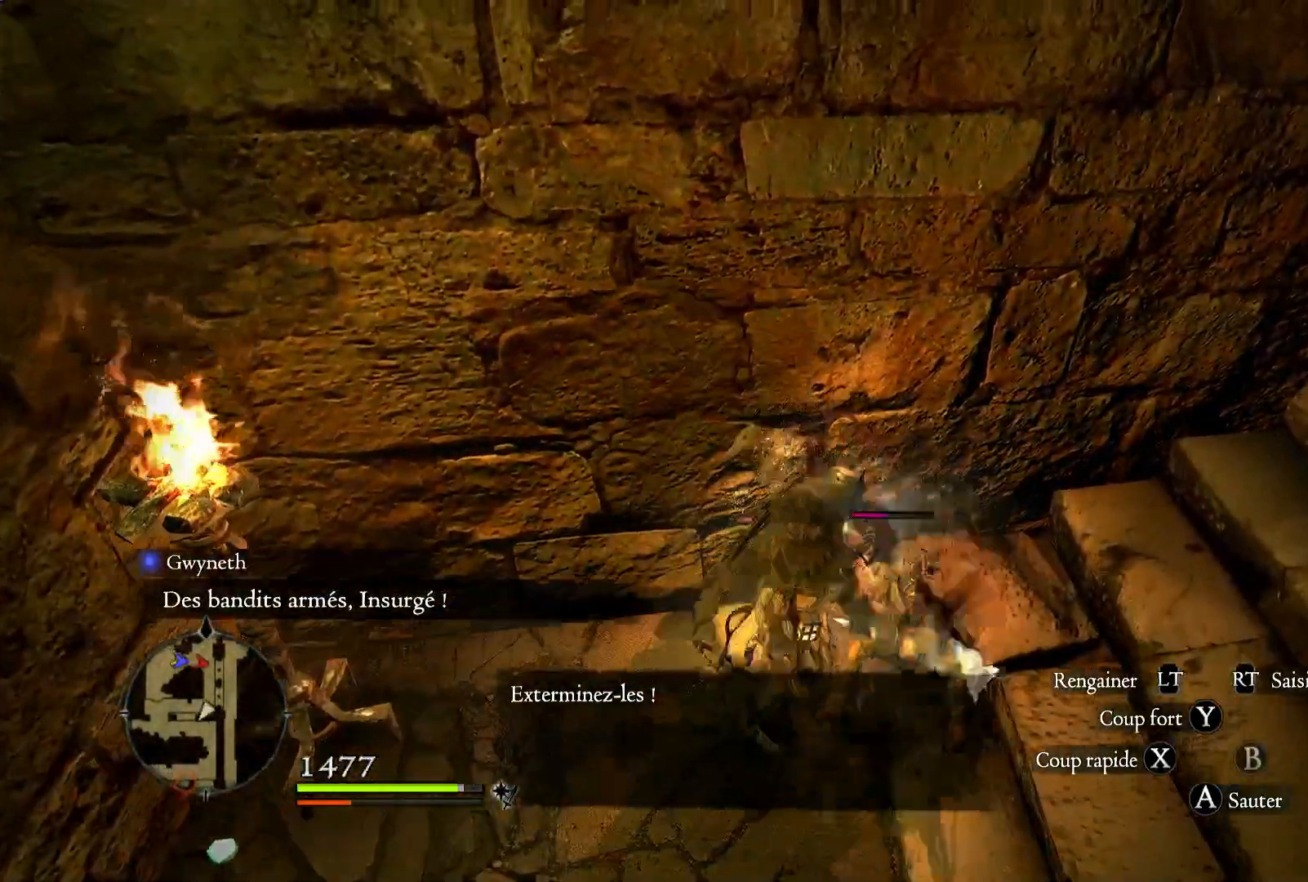
{"buttons": [], "left_stick": "center", "right_stick": "center", "events": [[33, "X", "down"], [133, "X", "up"], [200, "X", "down"], [317, "X", "up"], [367, "X", "down"], [467, "X", "up"]]}
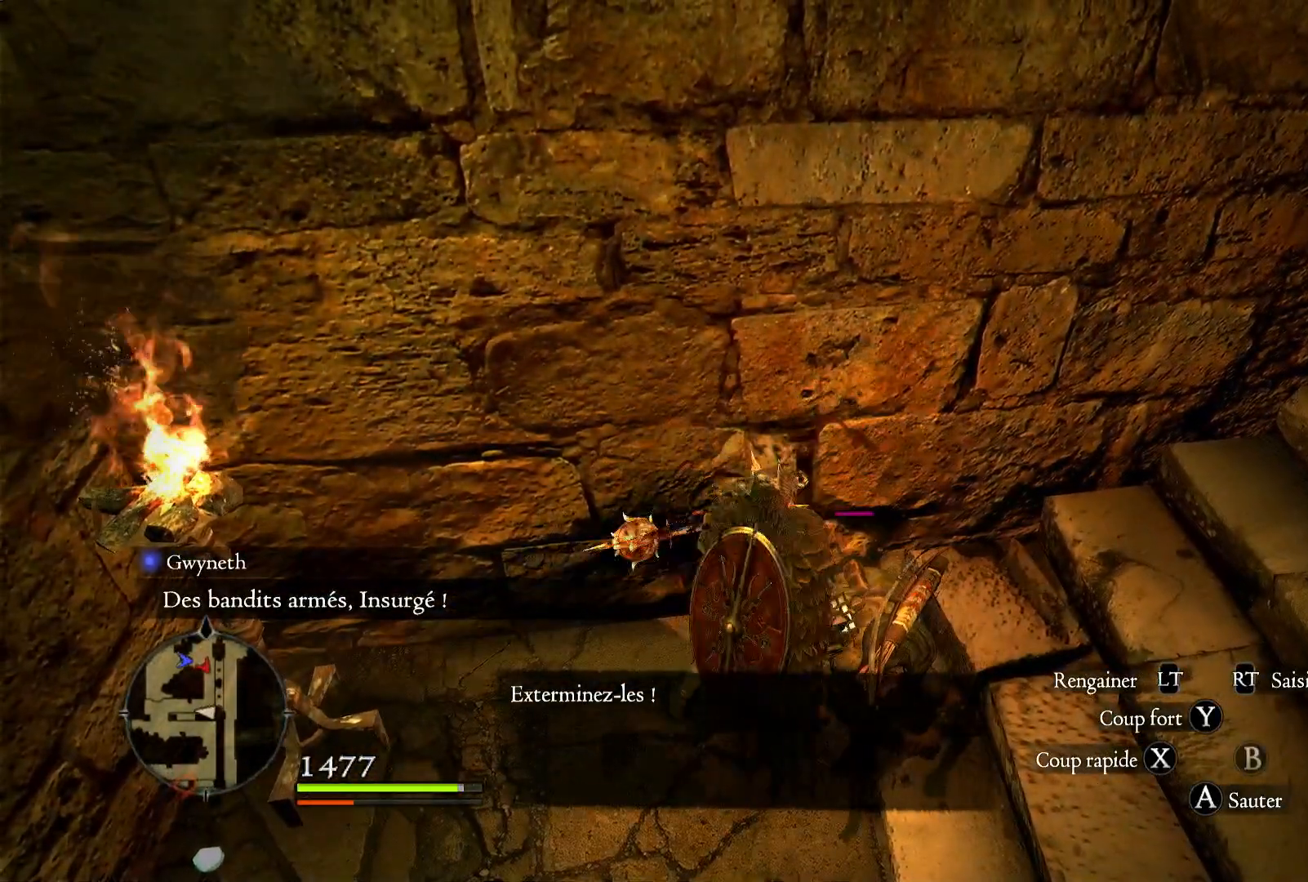
{"buttons": [], "left_stick": "center", "right_stick": "center", "events": [[33, "X", "down"], [133, "X", "up"], [217, "X", "down"], [300, "X", "up"]]}
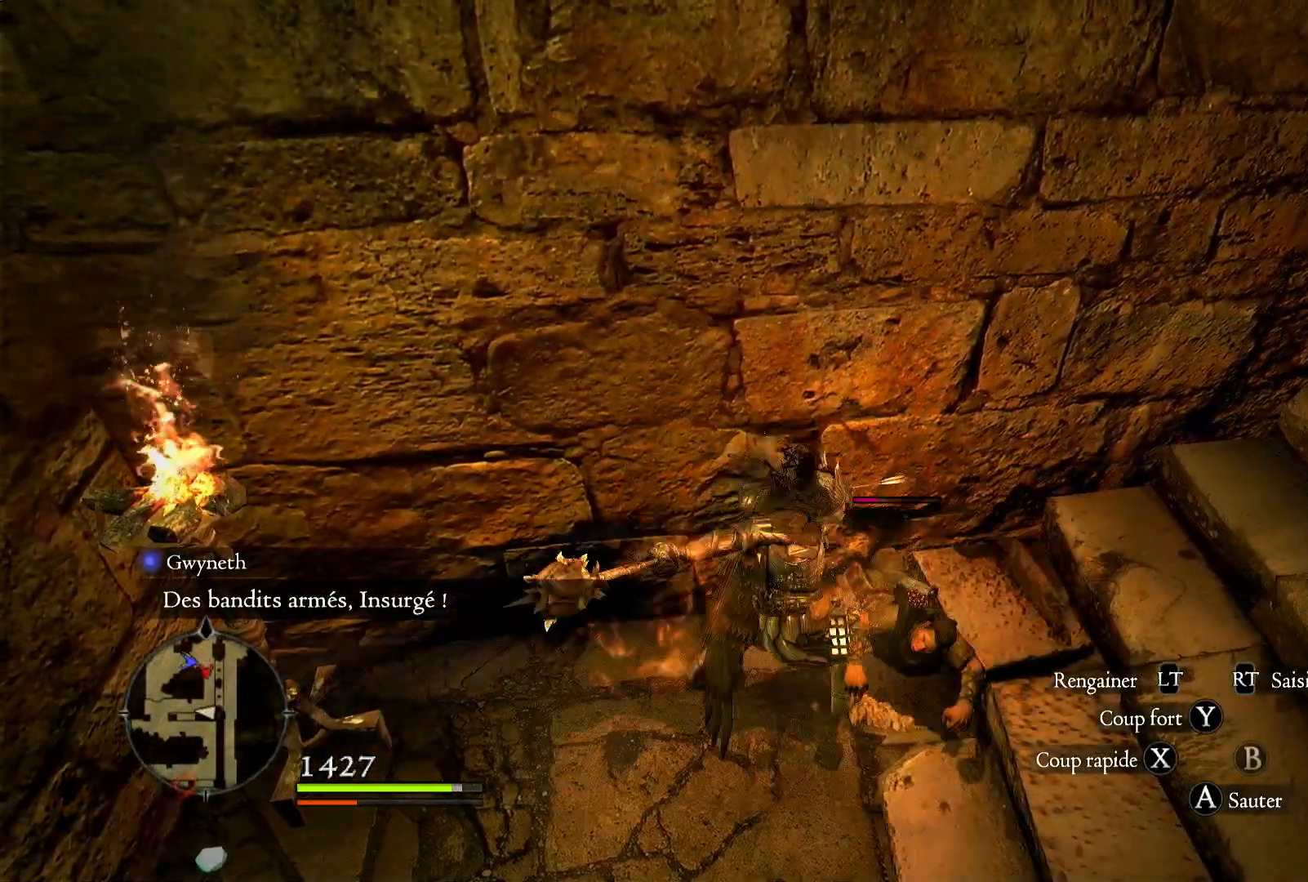
{"buttons": [], "left_stick": "right", "right_stick": "center", "events": [[117, "left_stick", "right"], [150, "X", "down"], [233, "X", "up"], [300, "X", "down"], [433, "X", "up"]]}
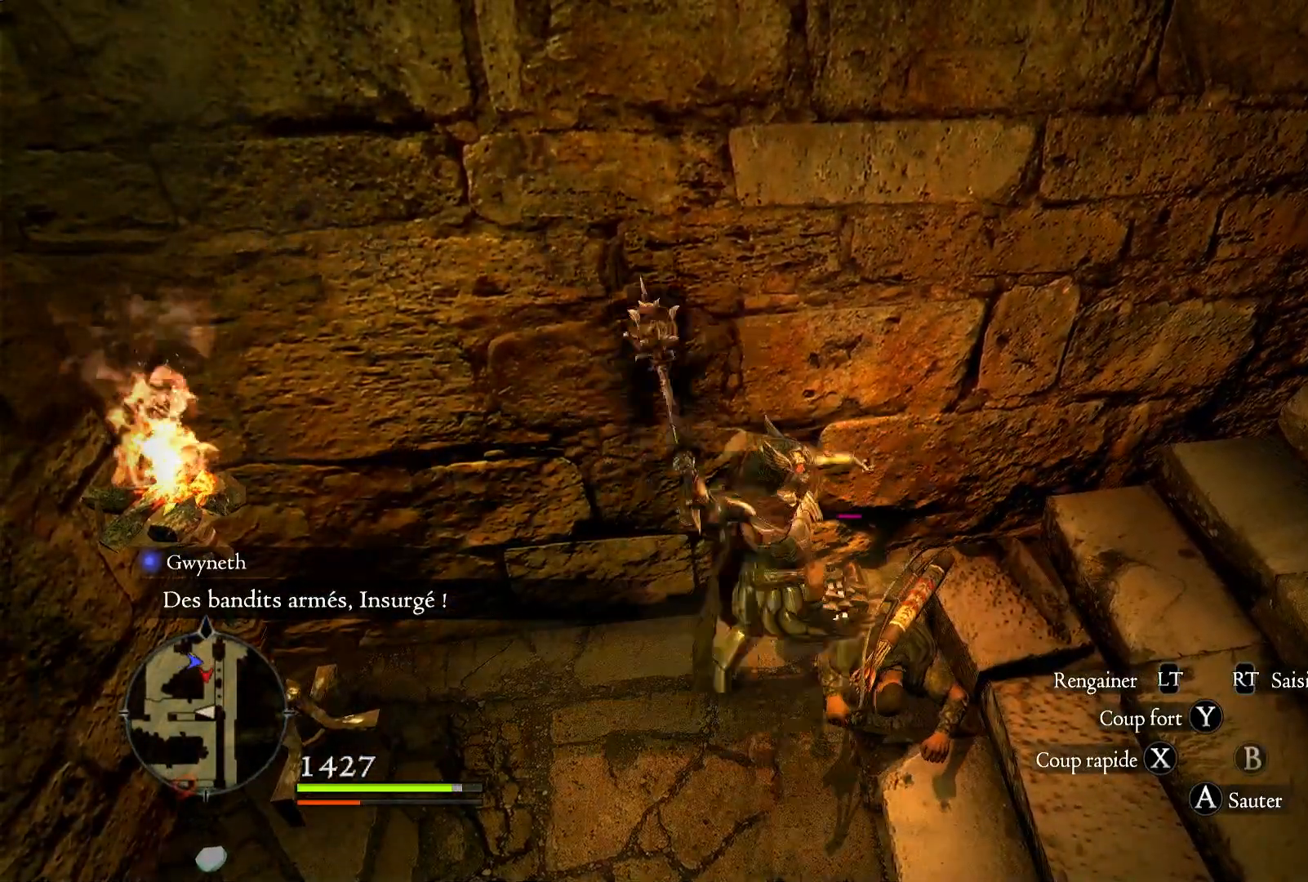
{"buttons": [], "left_stick": "center", "right_stick": "center", "events": [[17, "X", "down"], [50, "left_stick", "center"], [133, "X", "up"], [233, "X", "down"], [333, "X", "up"], [450, "X", "down"], [500, "X", "up"]]}
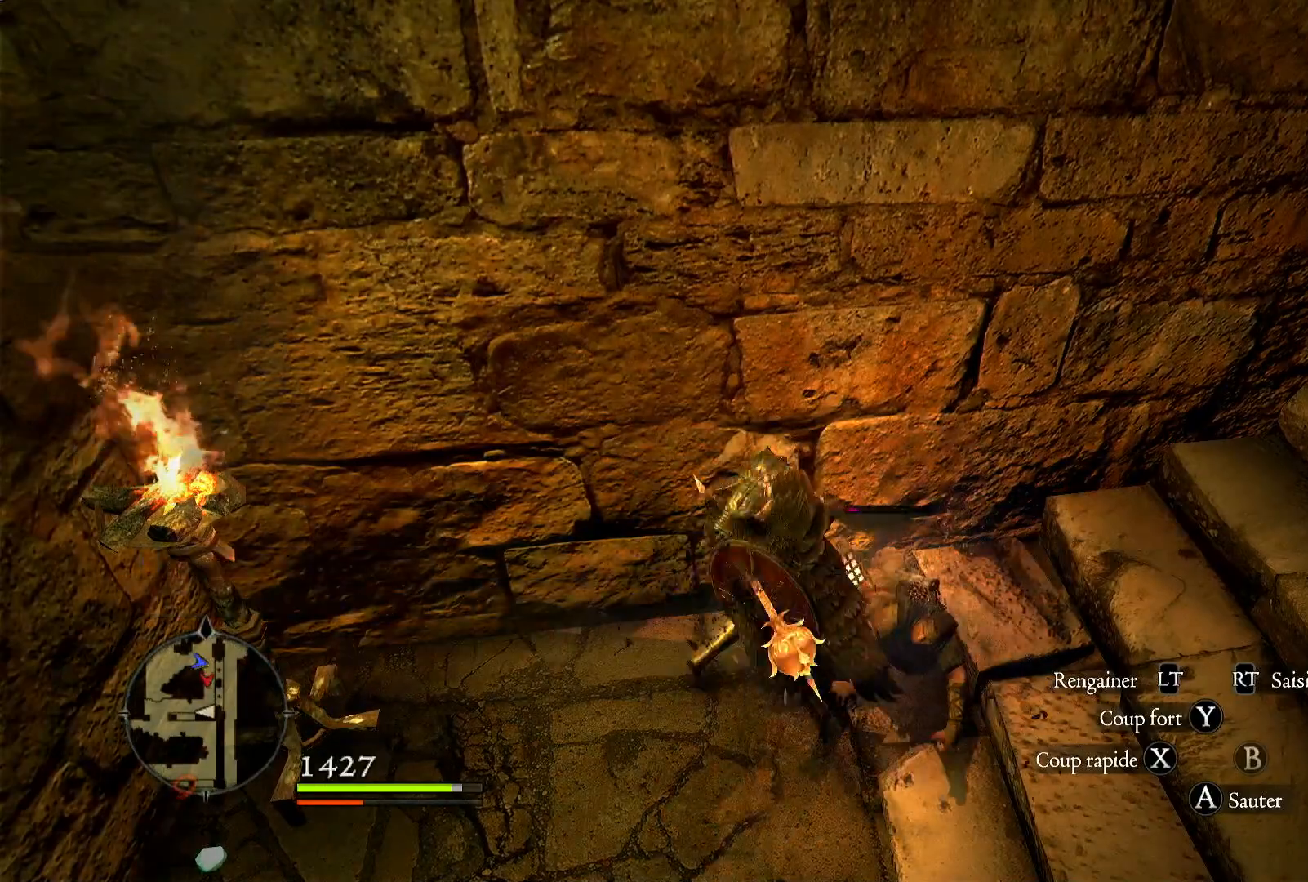
{"buttons": [], "left_stick": "center", "right_stick": "right", "events": [[350, "right_stick", "right"]]}
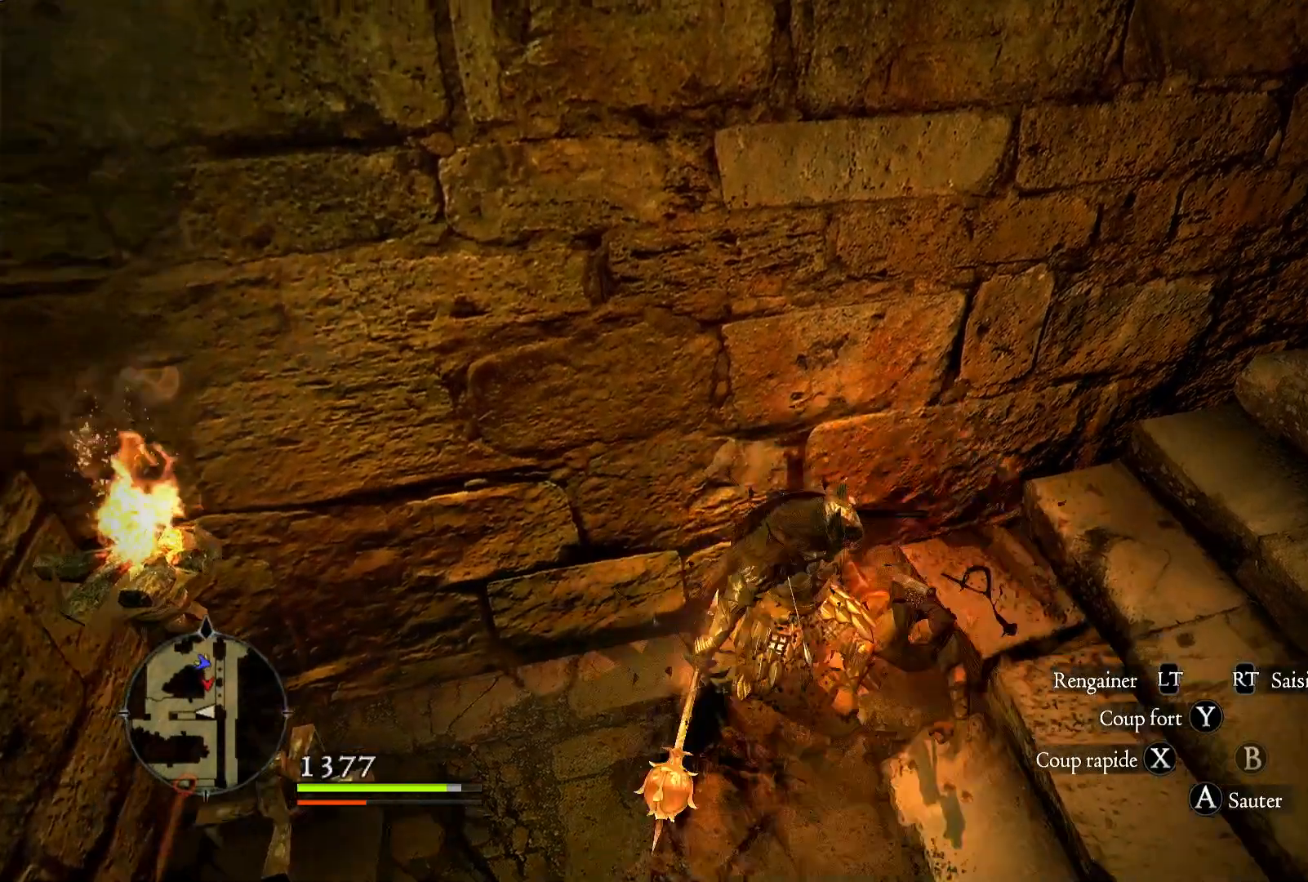
{"buttons": ["X"], "left_stick": "center", "right_stick": "center", "events": [[33, "right_stick", "up-right"], [67, "left_stick", "right"], [333, "right_stick", "center"], [367, "left_stick", "center"], [400, "X", "down"]]}
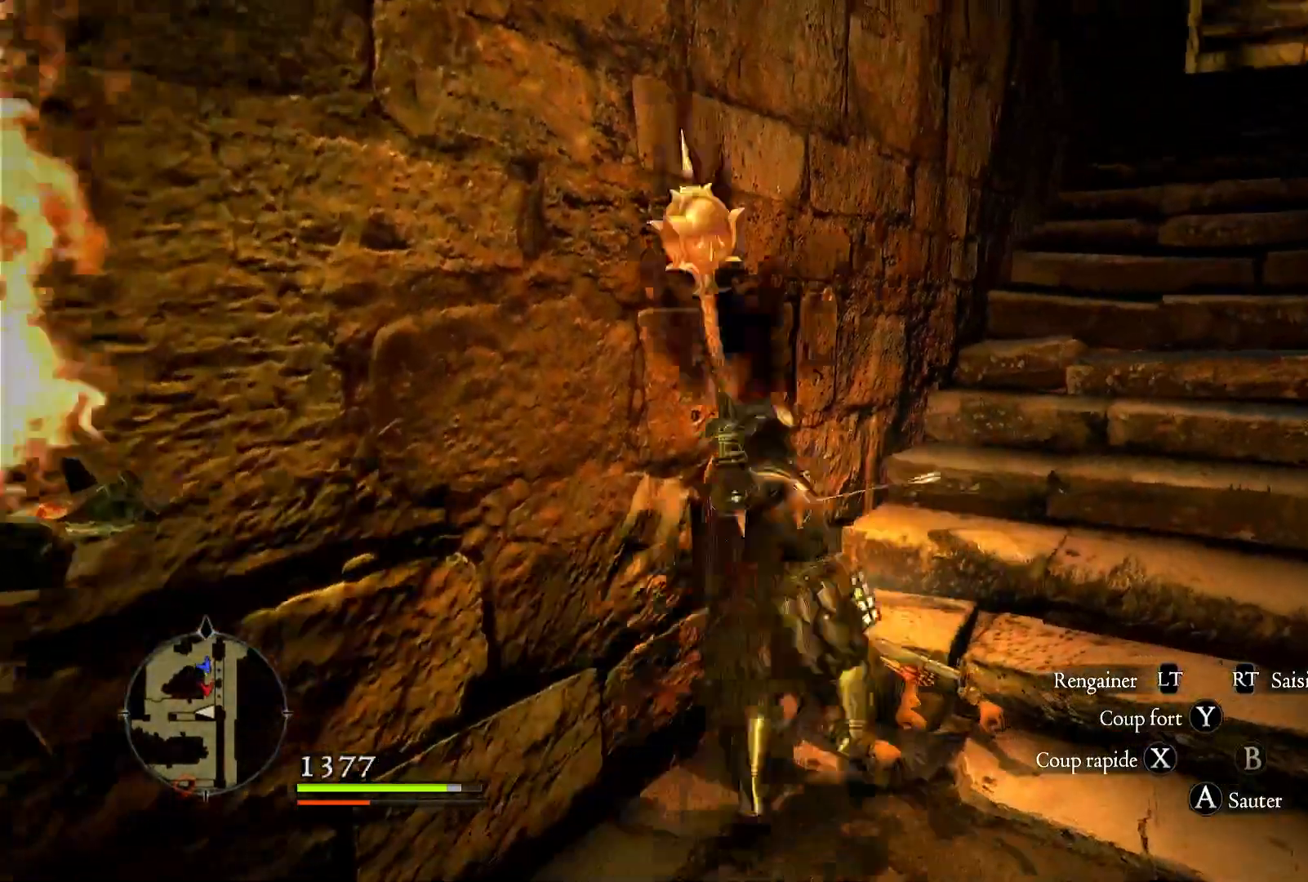
{"buttons": [], "left_stick": "up-right", "right_stick": "right", "events": [[33, "X", "up"], [300, "left_stick", "up-right"], [367, "right_stick", "right"]]}